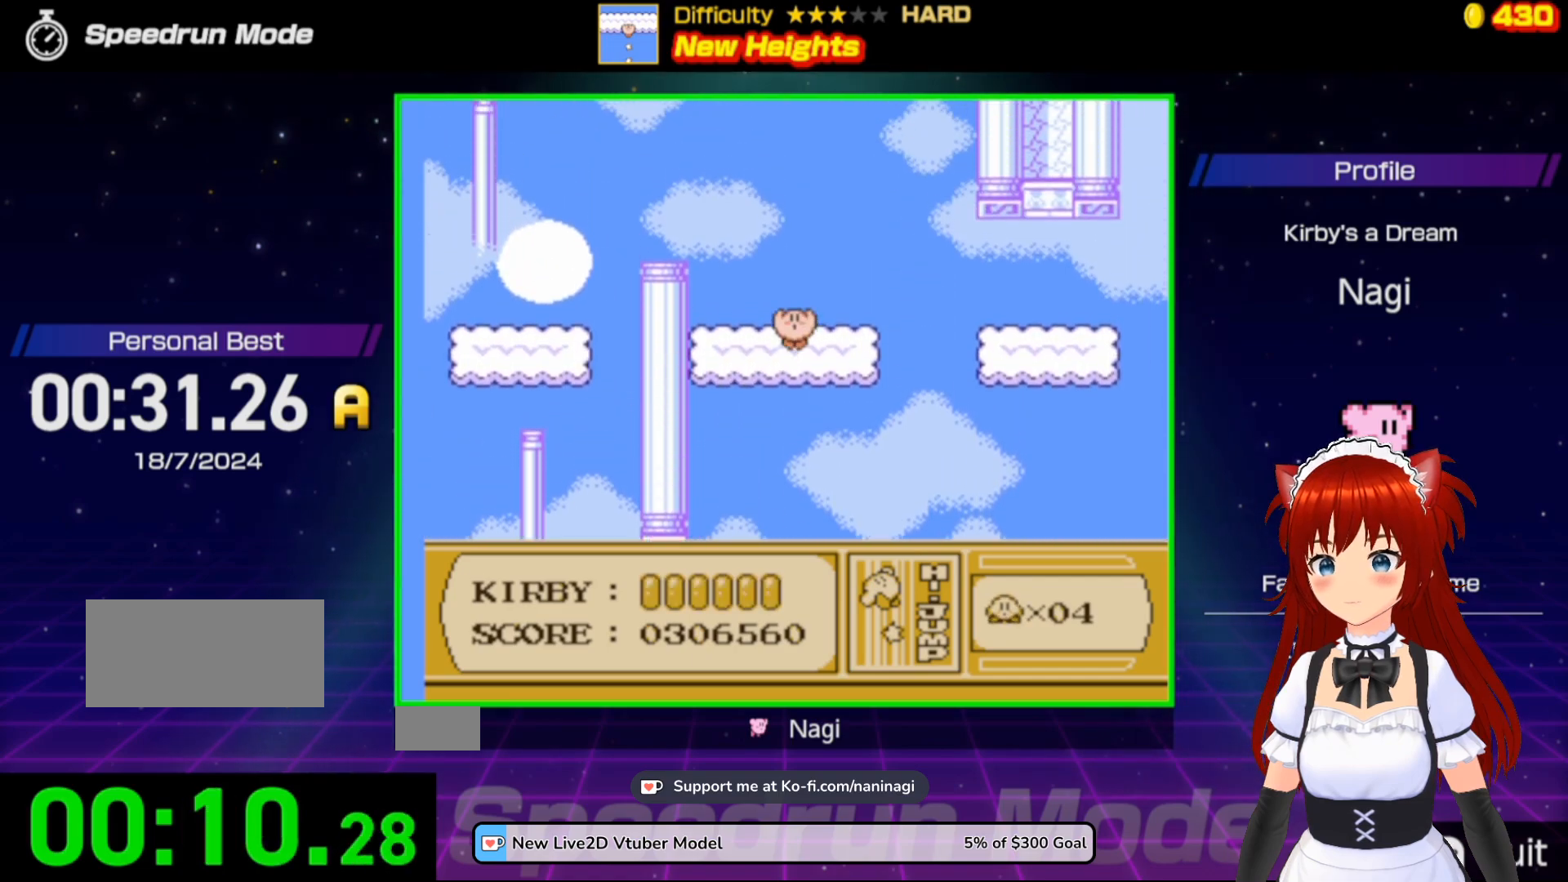
Gameplay with a controller (Nintendo layout); each line is a JSON object with the inputs held at the frame after it. "events" lists button and stick changes between this image and that frame as [ms after this image, input, new state], when the widget could be followed in between. Not read: L3 R3.
{"buttons": ["B", "DPAD_LEFT"], "events": [[150, "B", "up"], [317, "B", "down"]]}
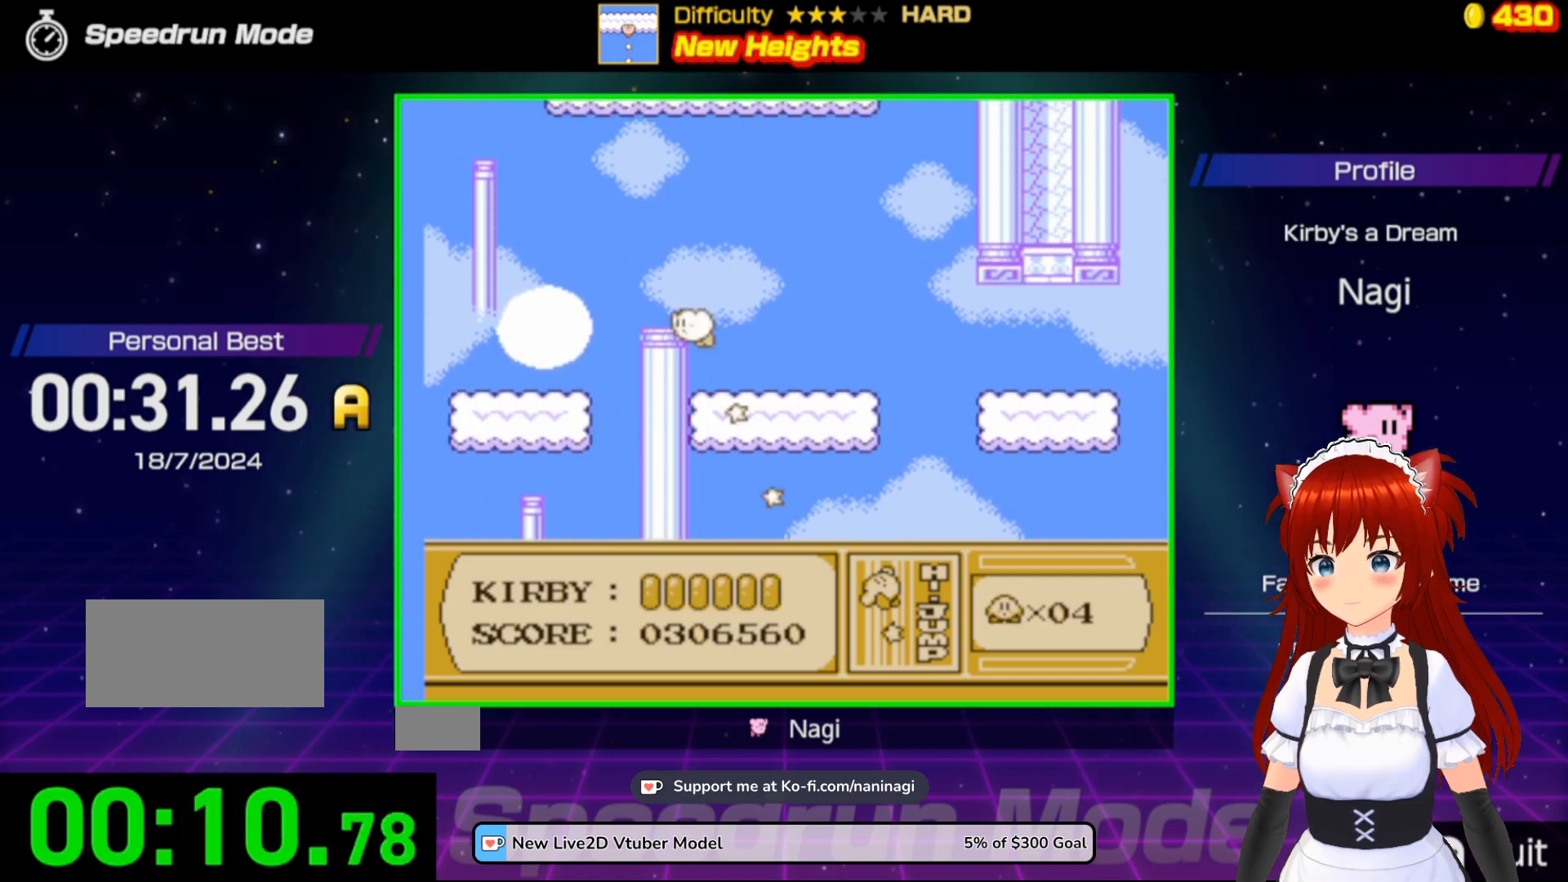
{"buttons": ["B", "DPAD_RIGHT"], "events": [[50, "DPAD_LEFT", "up"], [83, "DPAD_RIGHT", "down"]]}
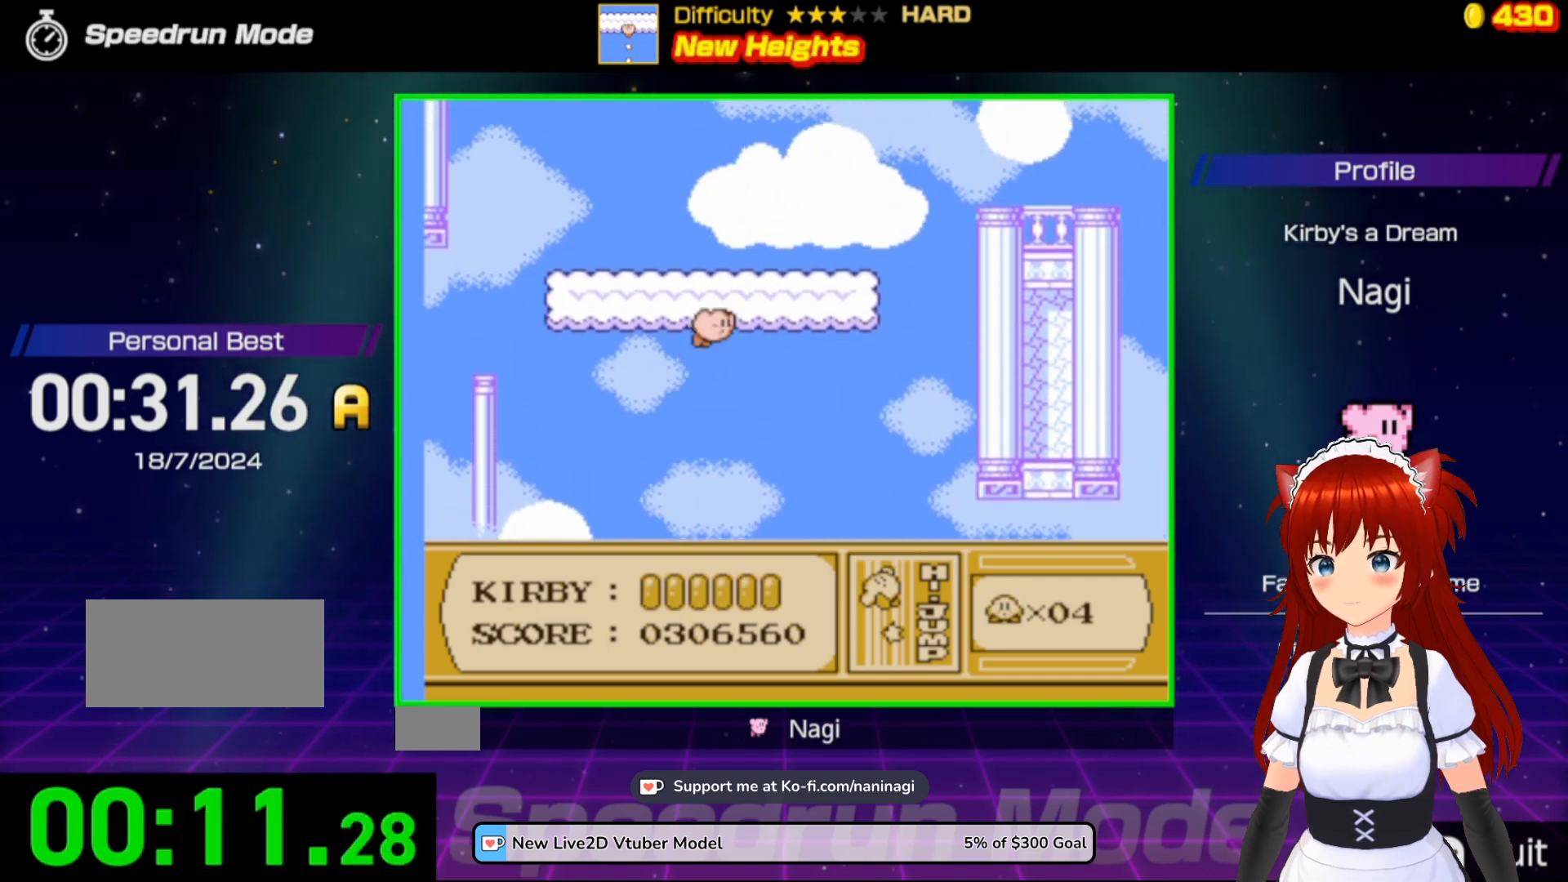
{"buttons": ["B", "DPAD_LEFT"], "events": [[183, "DPAD_RIGHT", "up"], [217, "DPAD_LEFT", "down"]]}
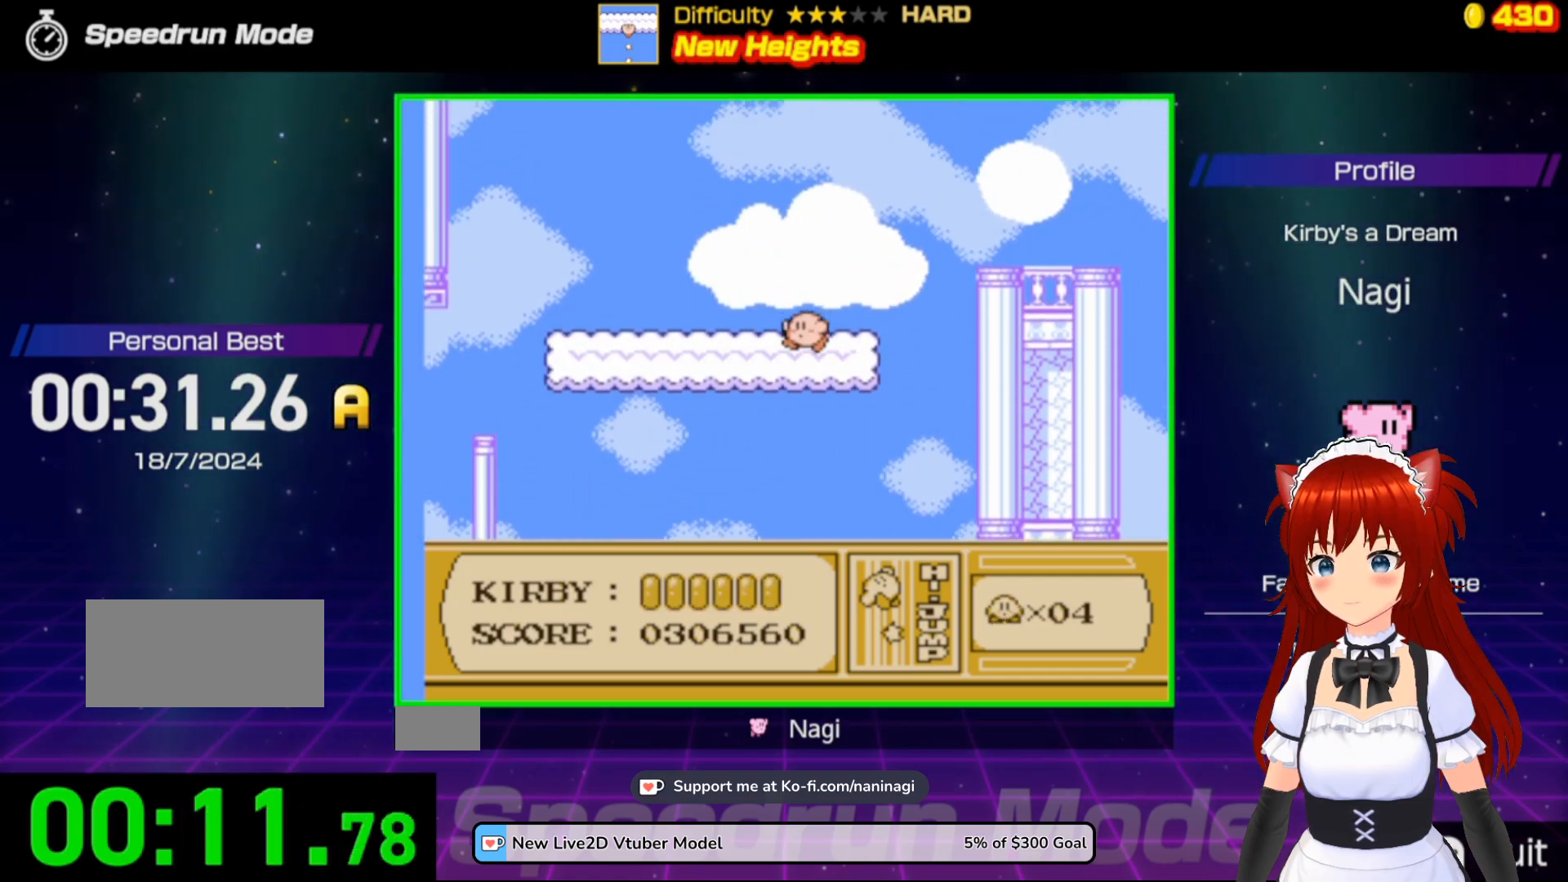
{"buttons": ["B", "DPAD_LEFT"], "events": [[17, "B", "up"], [117, "B", "down"]]}
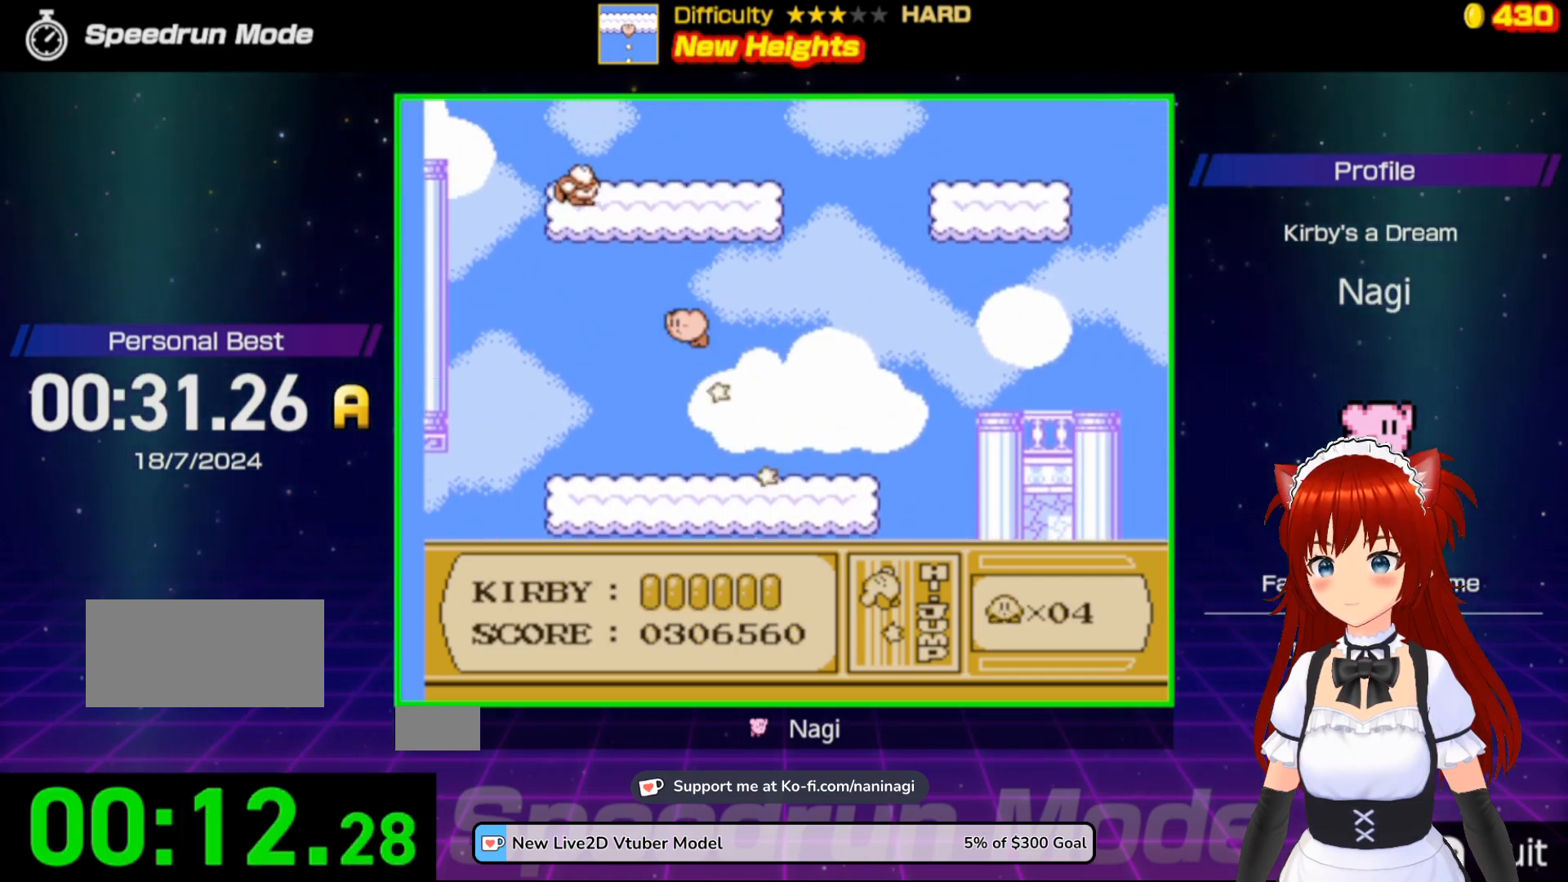
{"buttons": ["B", "DPAD_RIGHT"], "events": [[117, "DPAD_LEFT", "up"], [150, "DPAD_RIGHT", "down"]]}
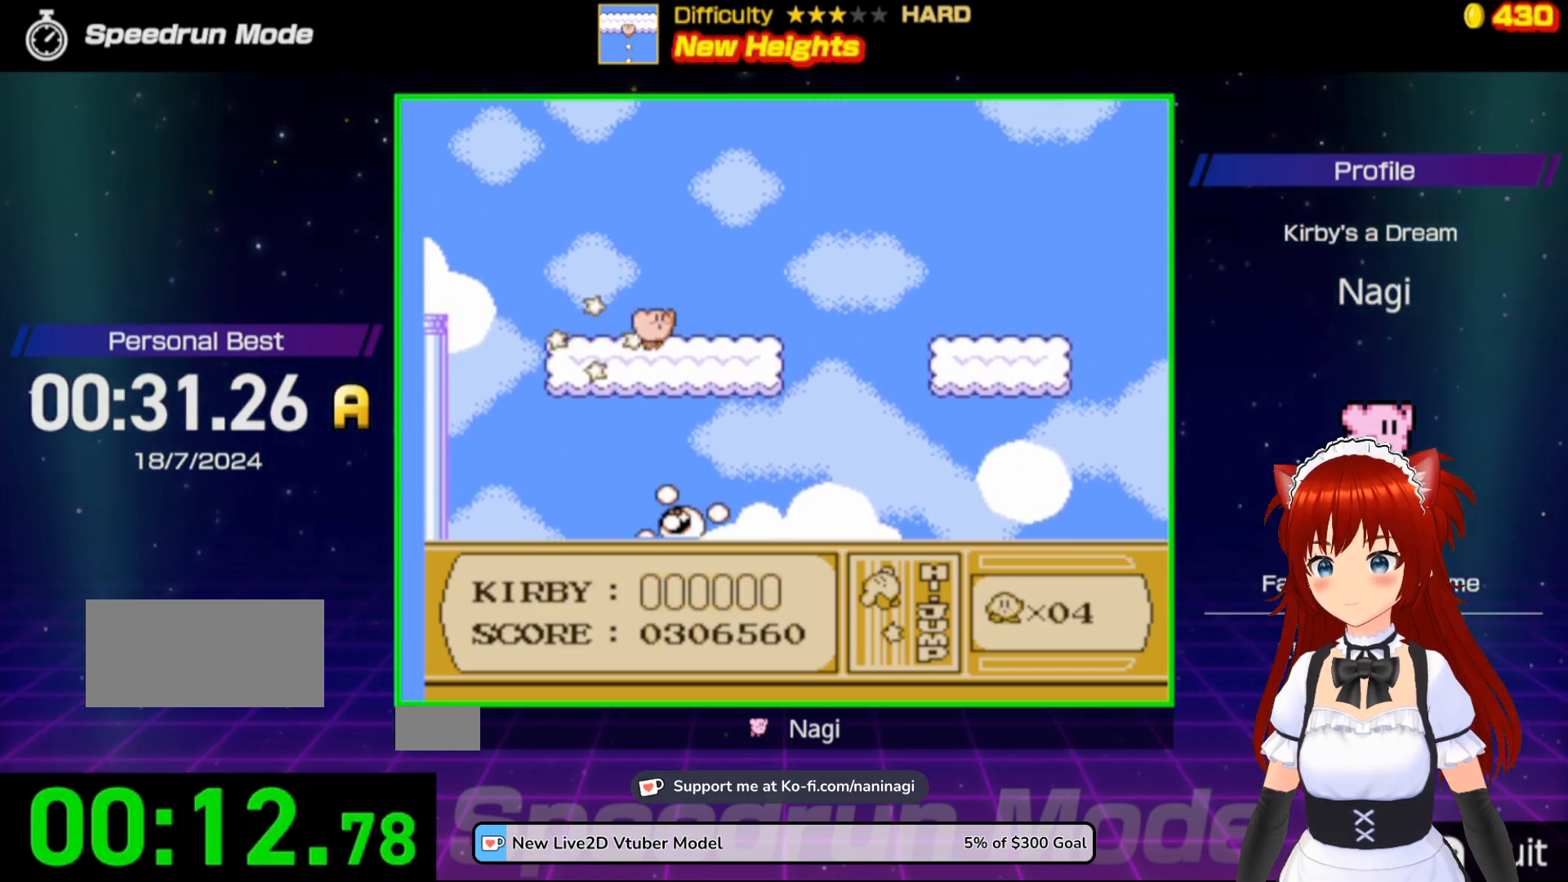
{"buttons": ["DPAD_LEFT"], "events": [[50, "B", "up"], [50, "DPAD_RIGHT", "up"], [283, "DPAD_LEFT", "down"]]}
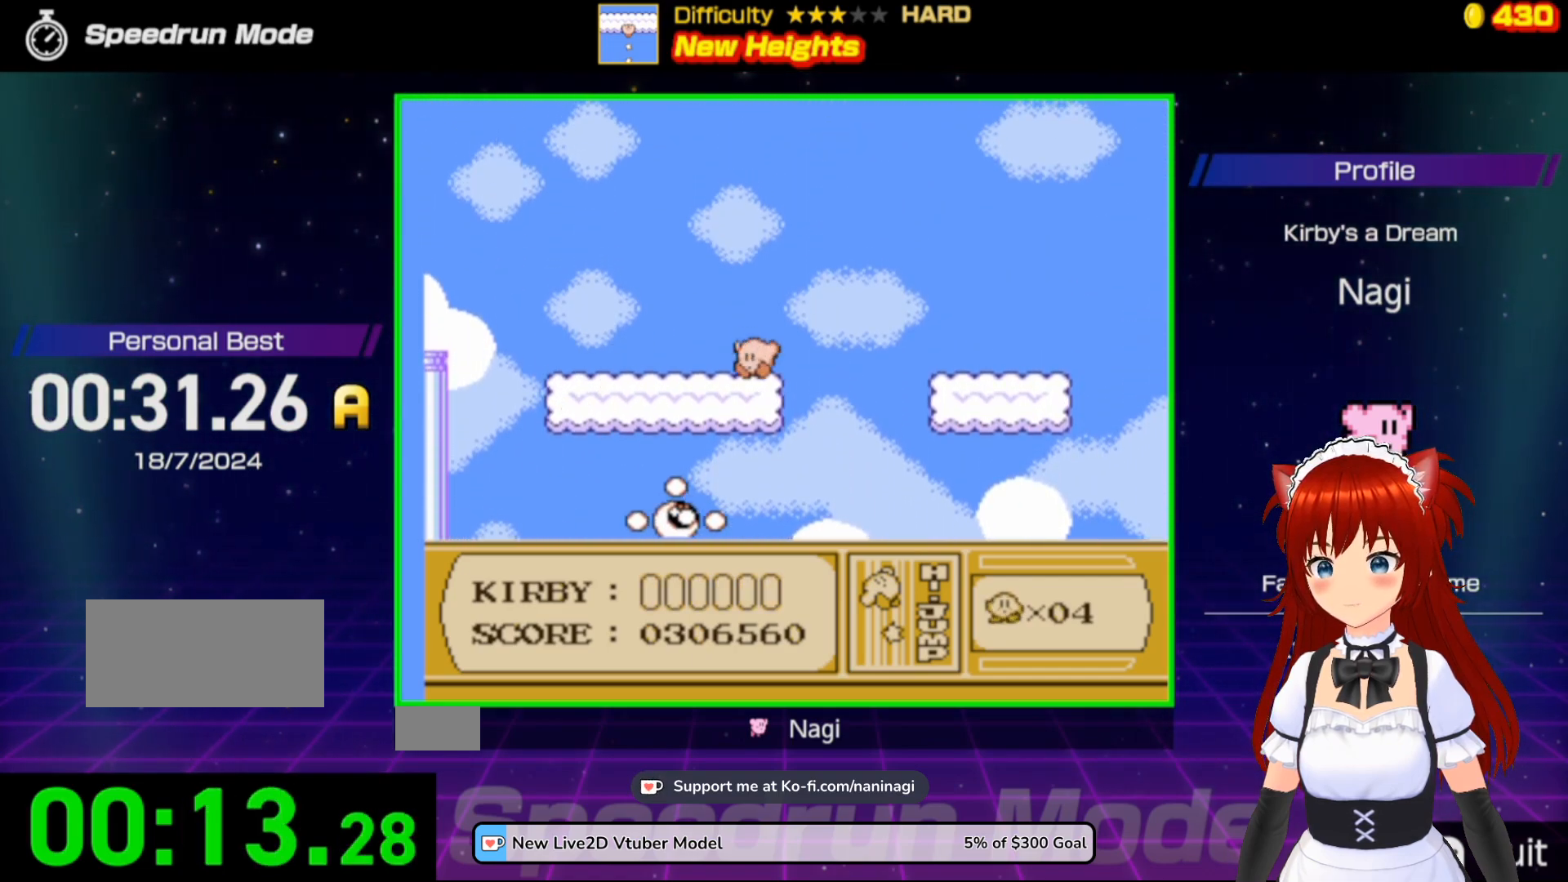
{"buttons": ["B"], "events": [[183, "B", "down"], [483, "DPAD_LEFT", "up"]]}
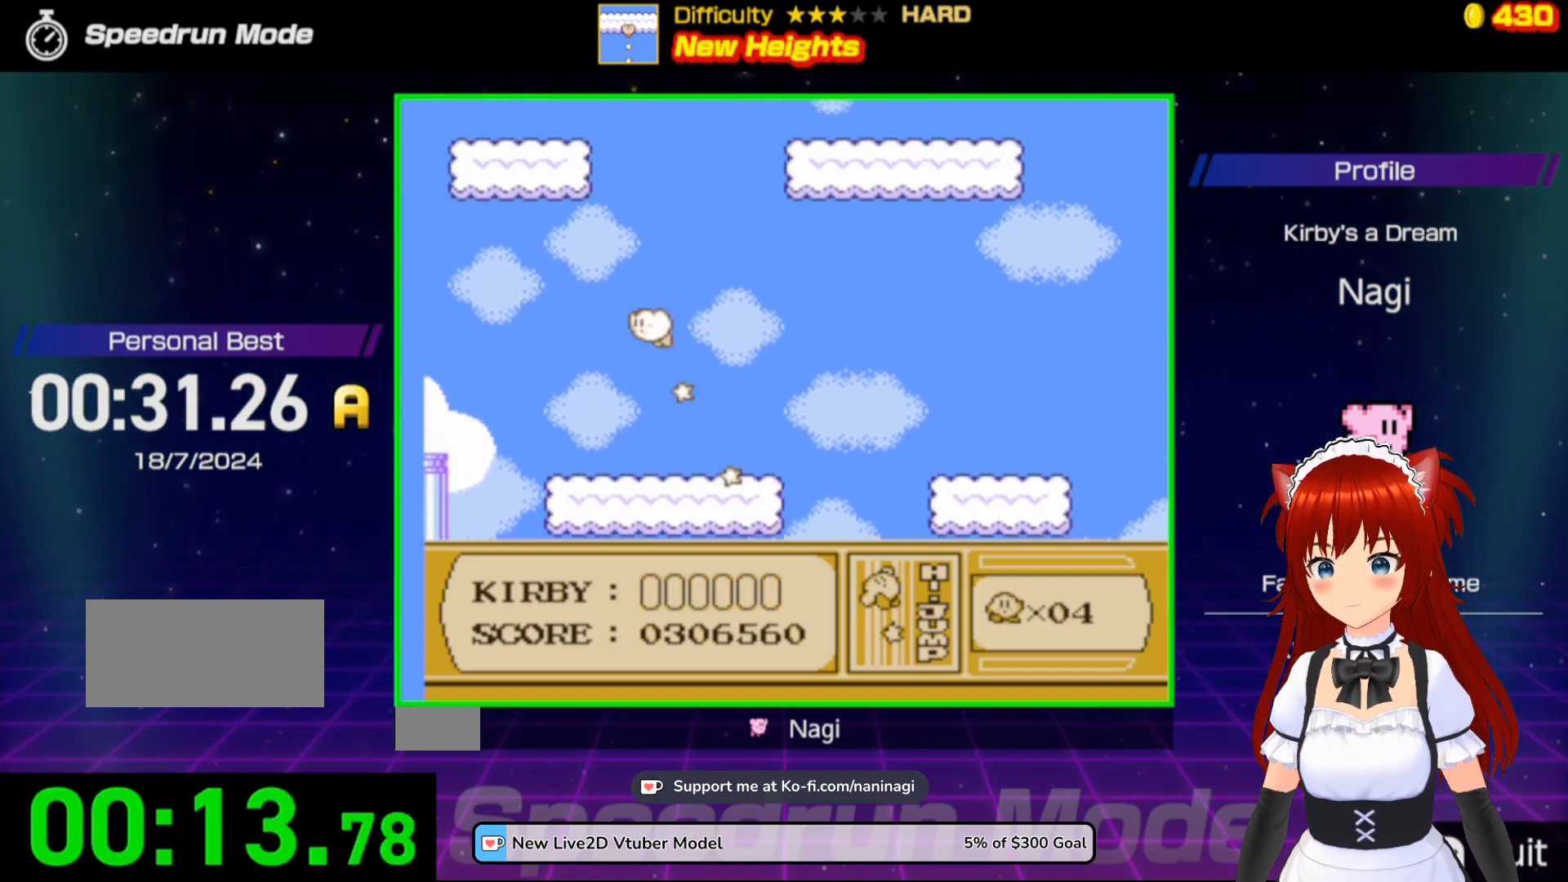
{"buttons": ["B", "DPAD_RIGHT"], "events": [[17, "DPAD_RIGHT", "down"]]}
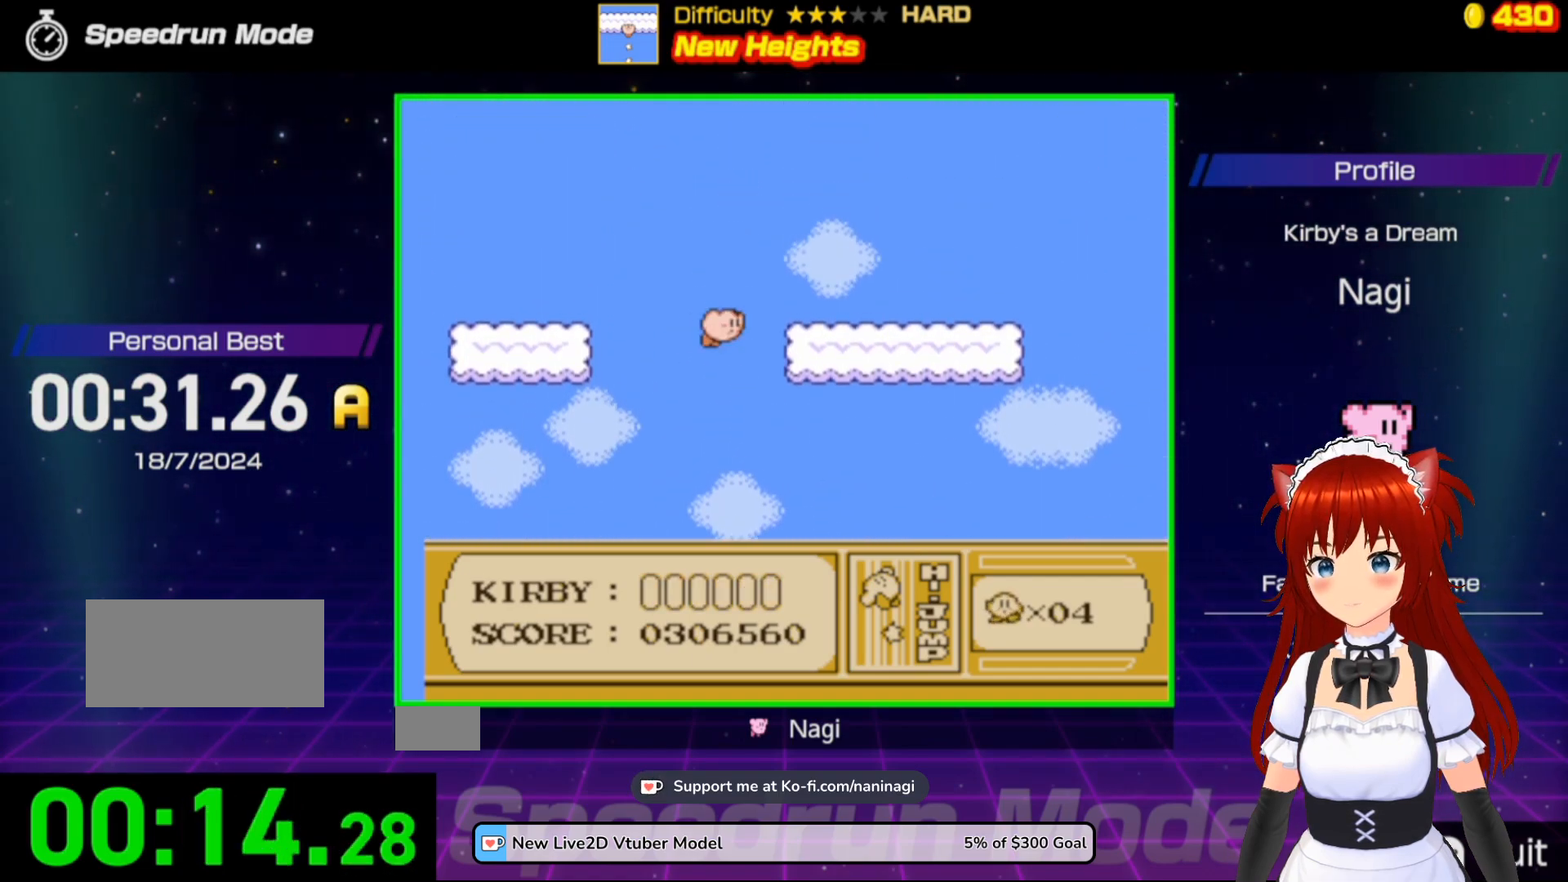
{"buttons": ["B", "DPAD_RIGHT"], "events": [[250, "B", "up"], [350, "B", "down"]]}
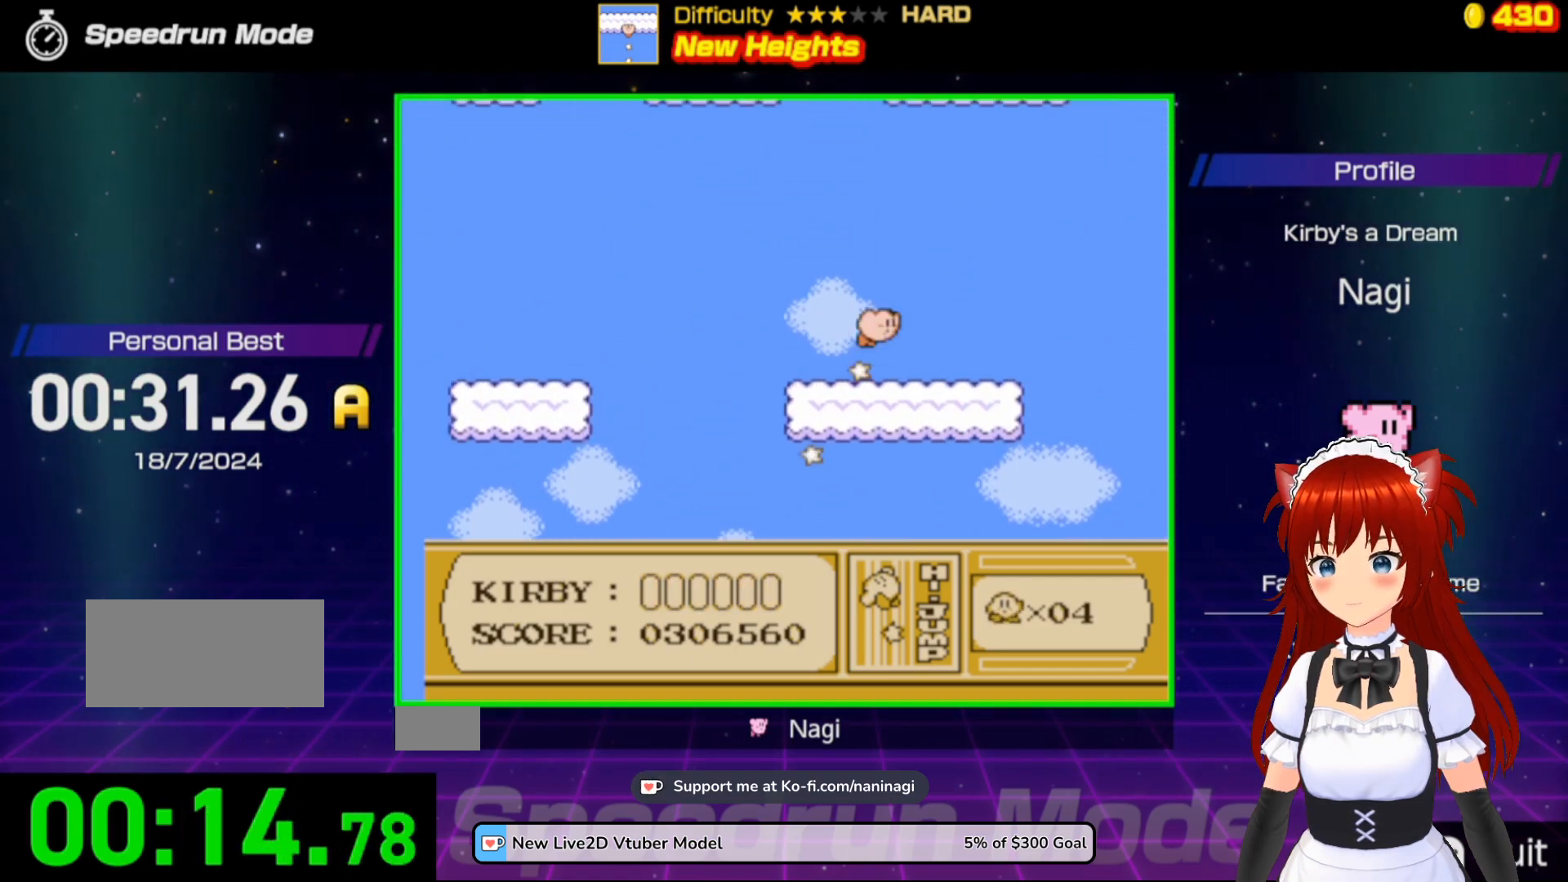
{"buttons": ["B", "DPAD_LEFT"], "events": [[117, "DPAD_DOWN", "down"], [117, "DPAD_RIGHT", "up"], [150, "DPAD_DOWN", "up"], [150, "DPAD_LEFT", "down"]]}
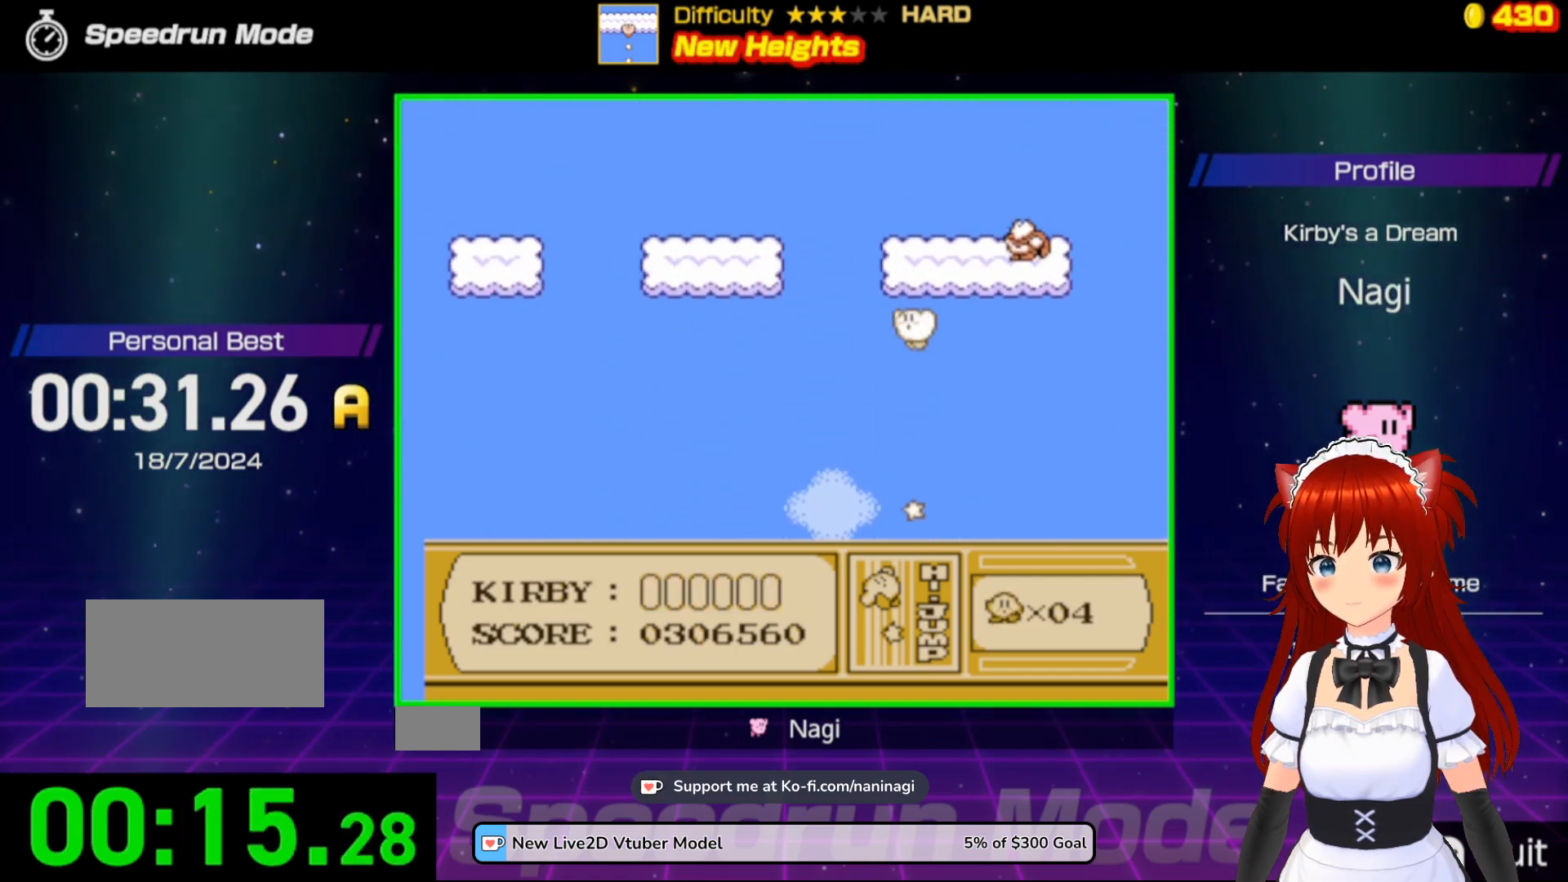
{"buttons": ["DPAD_LEFT"], "events": [[483, "B", "up"]]}
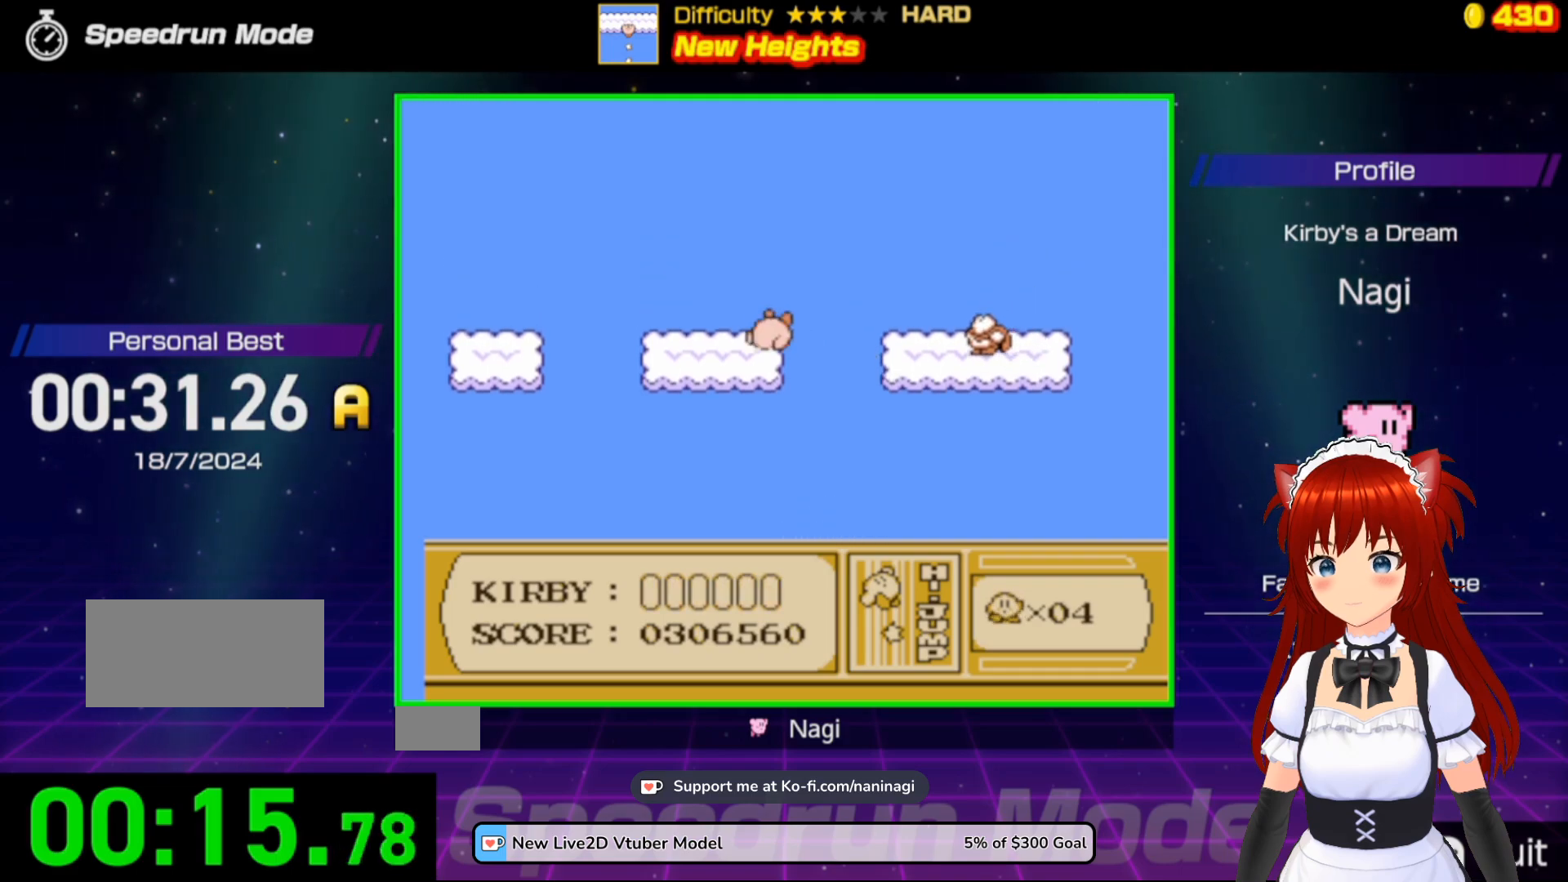
{"buttons": ["B", "DPAD_LEFT"], "events": [[117, "B", "down"]]}
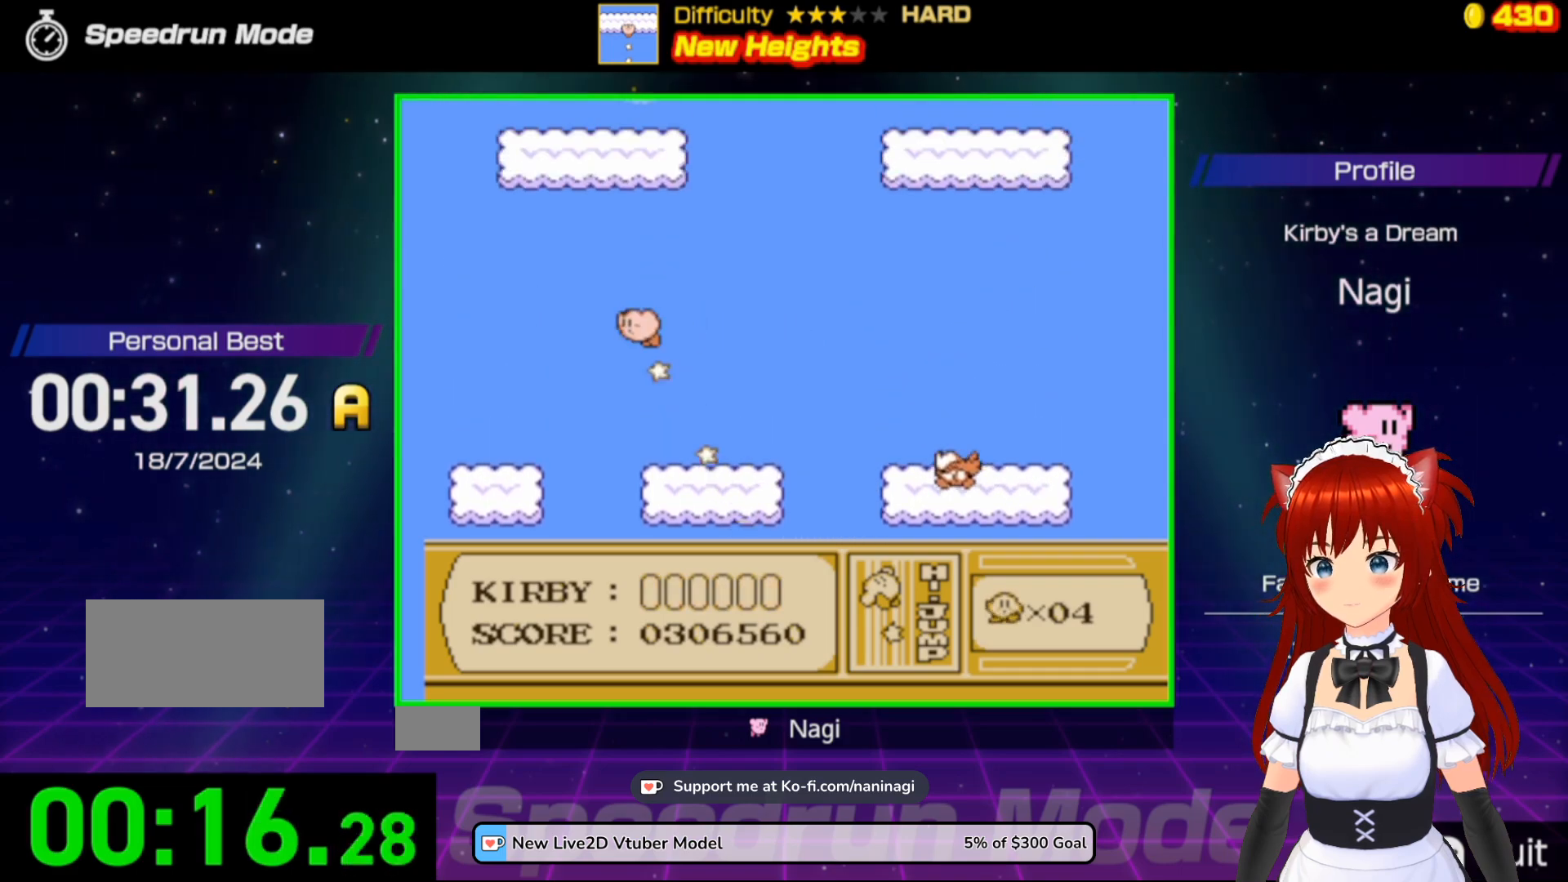
{"buttons": ["B", "DPAD_RIGHT"], "events": [[83, "DPAD_LEFT", "up"], [150, "DPAD_RIGHT", "down"]]}
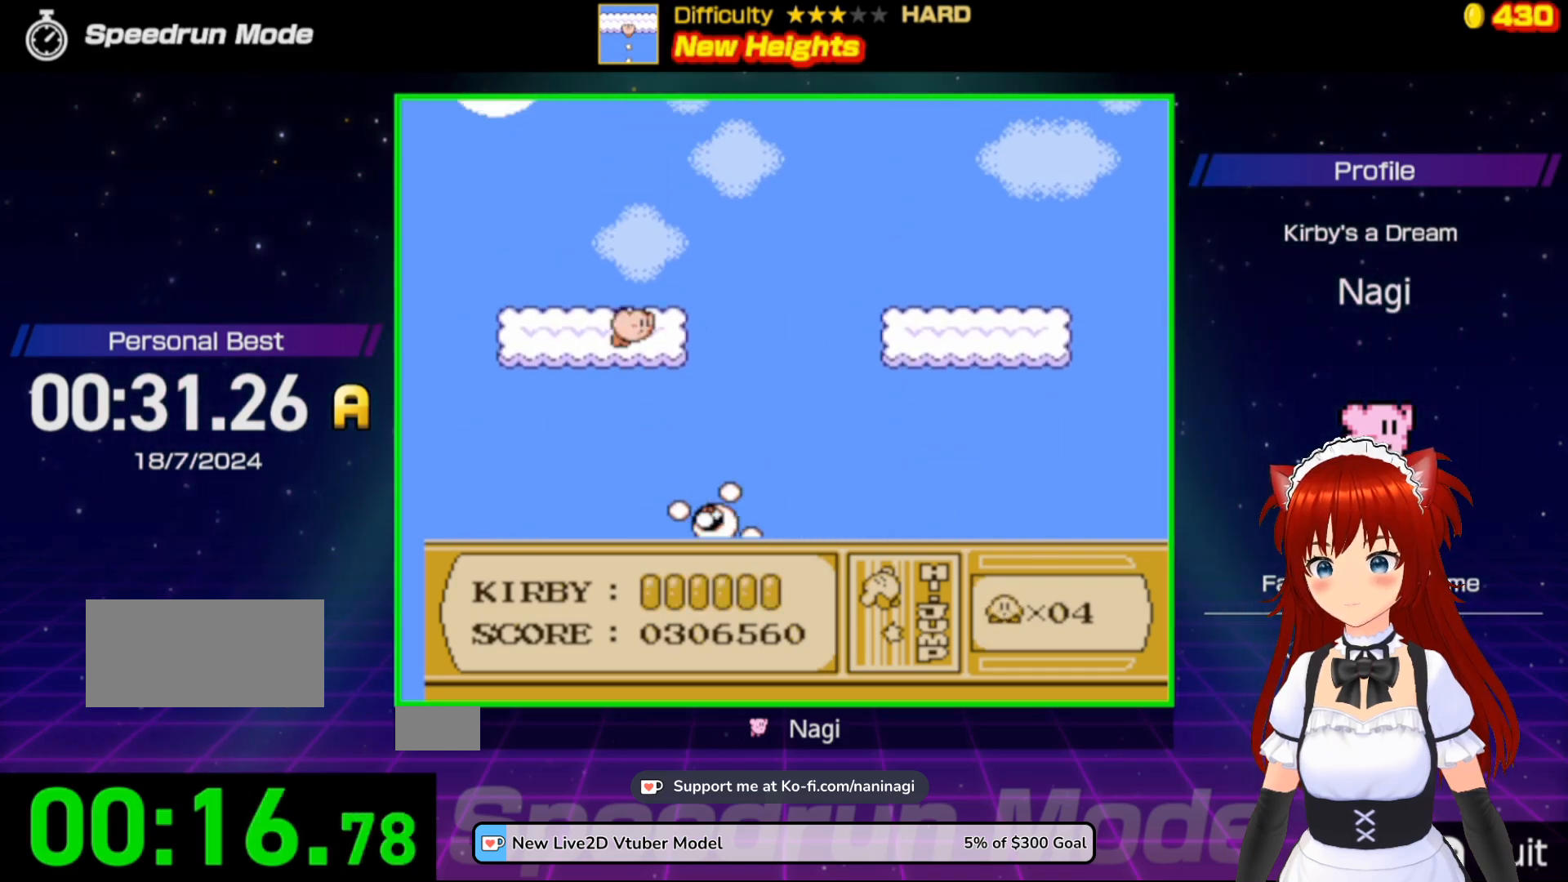
{"buttons": ["B", "DPAD_LEFT"], "events": [[17, "DPAD_DOWN", "down"], [17, "DPAD_RIGHT", "up"], [50, "DPAD_DOWN", "up"], [50, "DPAD_LEFT", "down"], [317, "B", "up"], [383, "B", "down"]]}
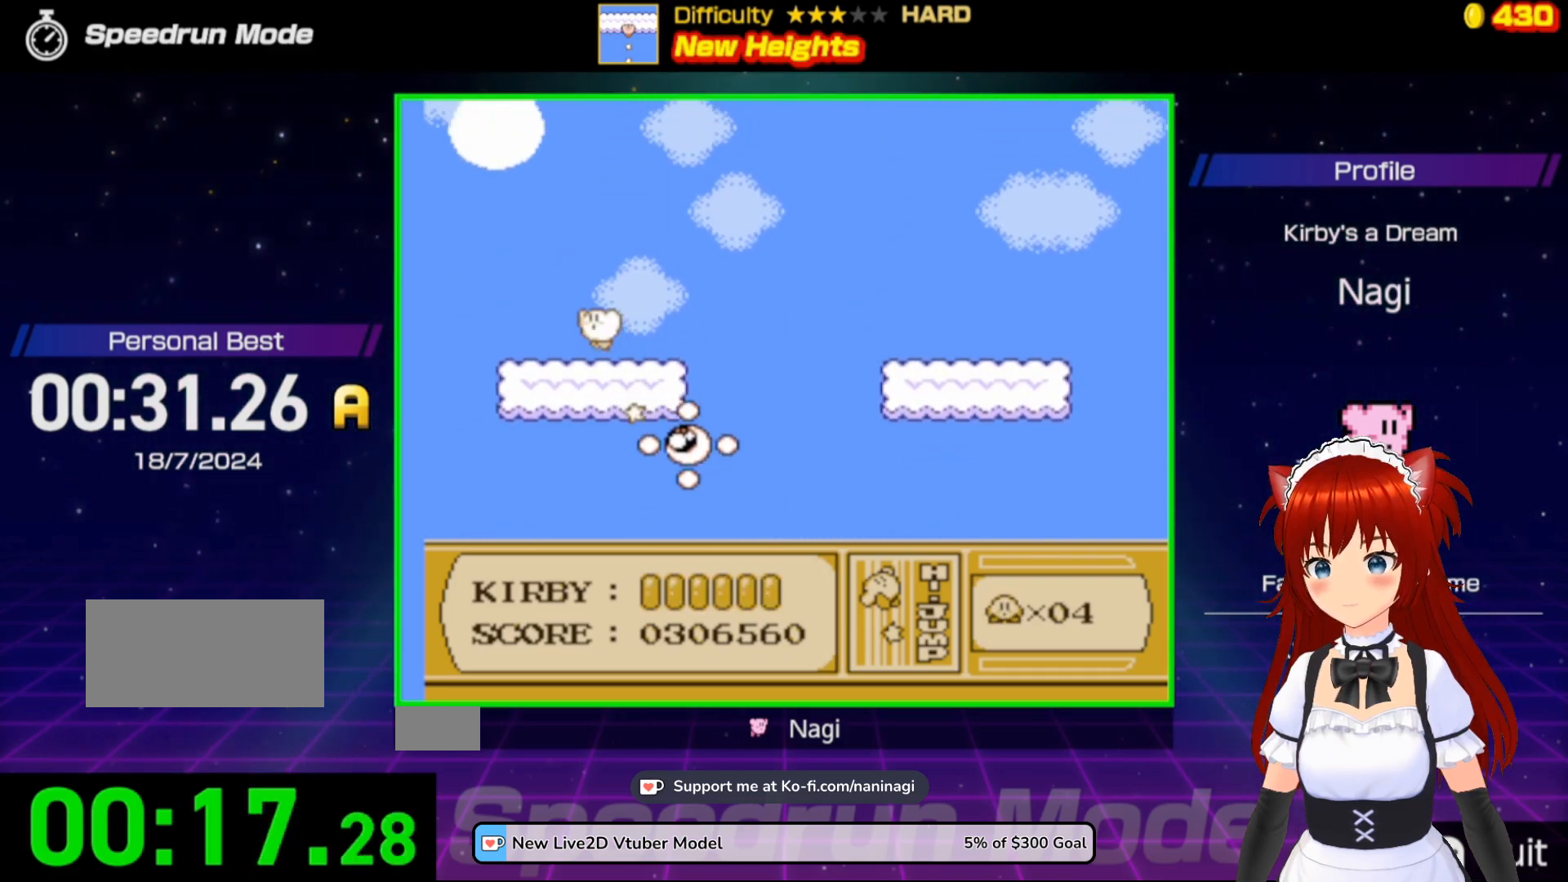
{"buttons": ["B", "DPAD_RIGHT"], "events": [[117, "DPAD_LEFT", "up"], [117, "DPAD_RIGHT", "down"]]}
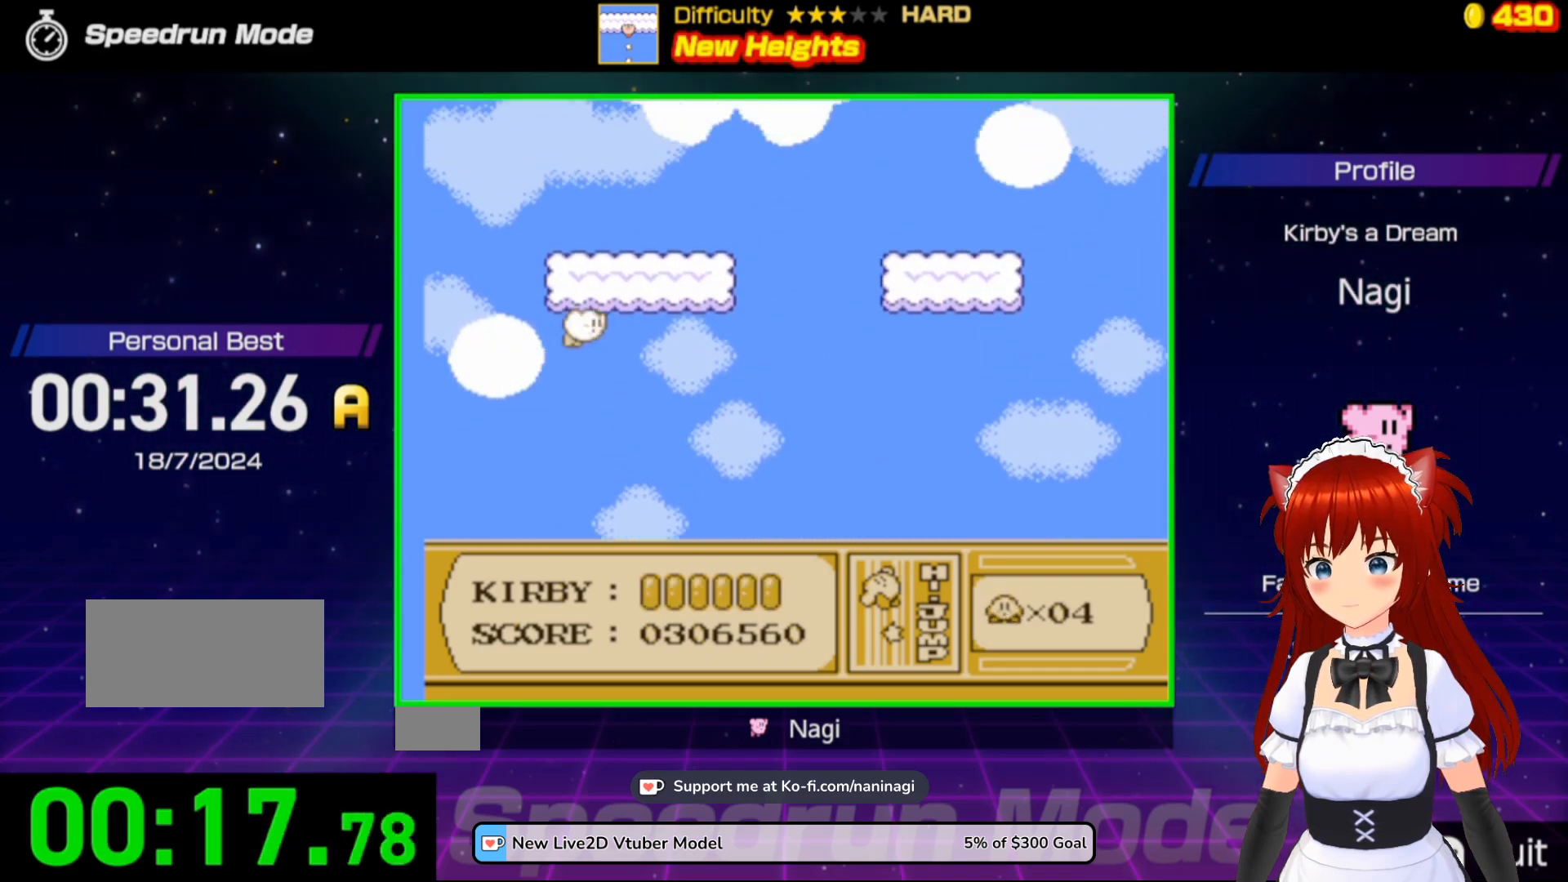
{"buttons": ["B", "DPAD_LEFT"], "events": [[283, "DPAD_LEFT", "down"], [283, "DPAD_RIGHT", "up"]]}
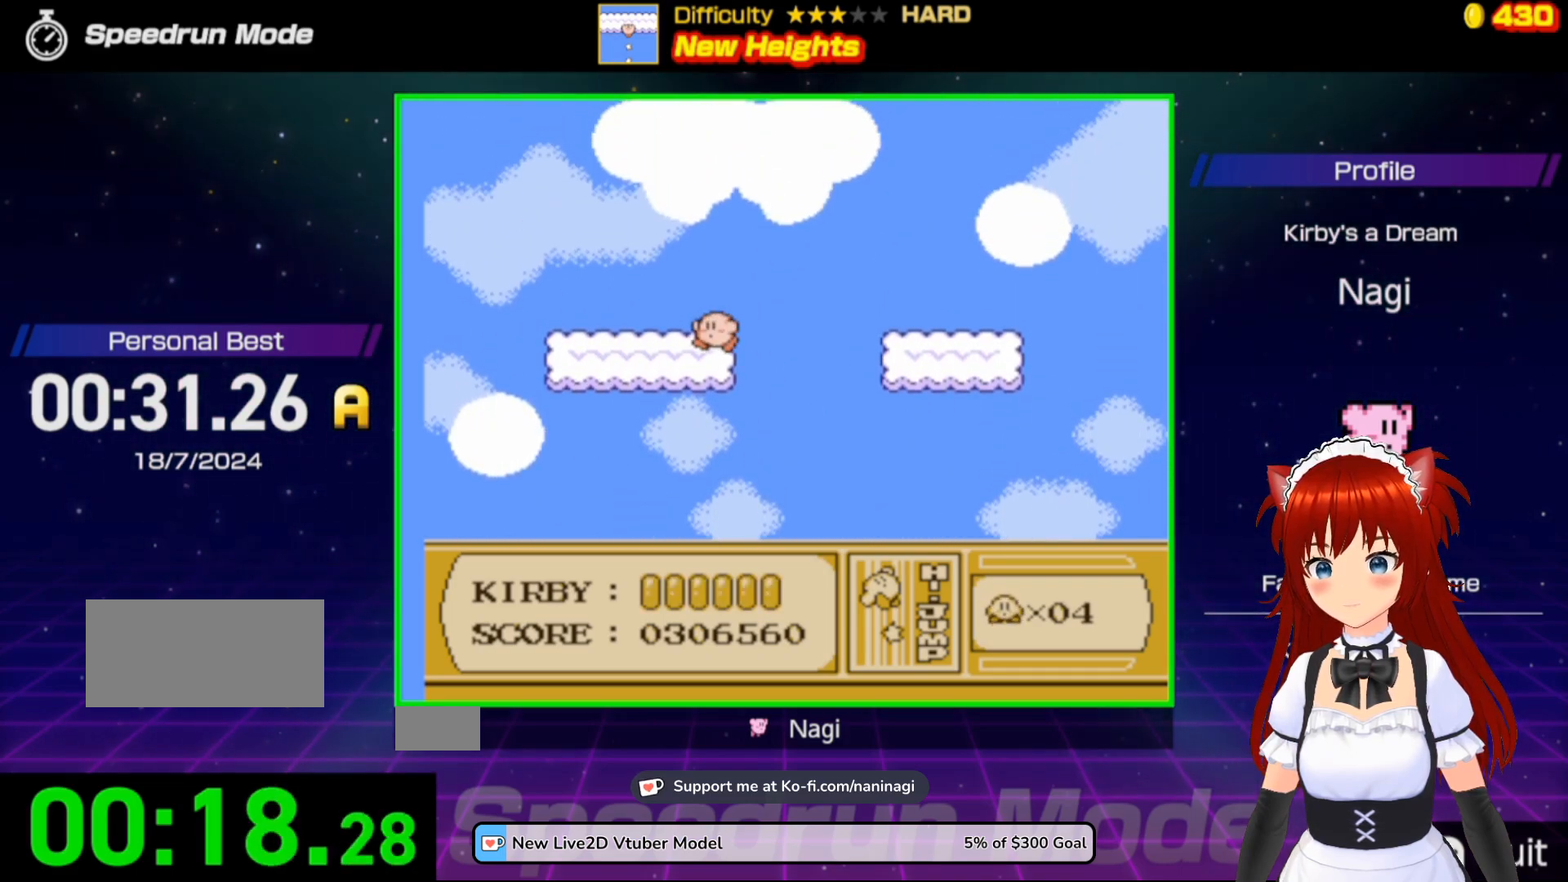
{"buttons": ["B", "DPAD_LEFT"], "events": [[150, "B", "up"], [217, "B", "down"]]}
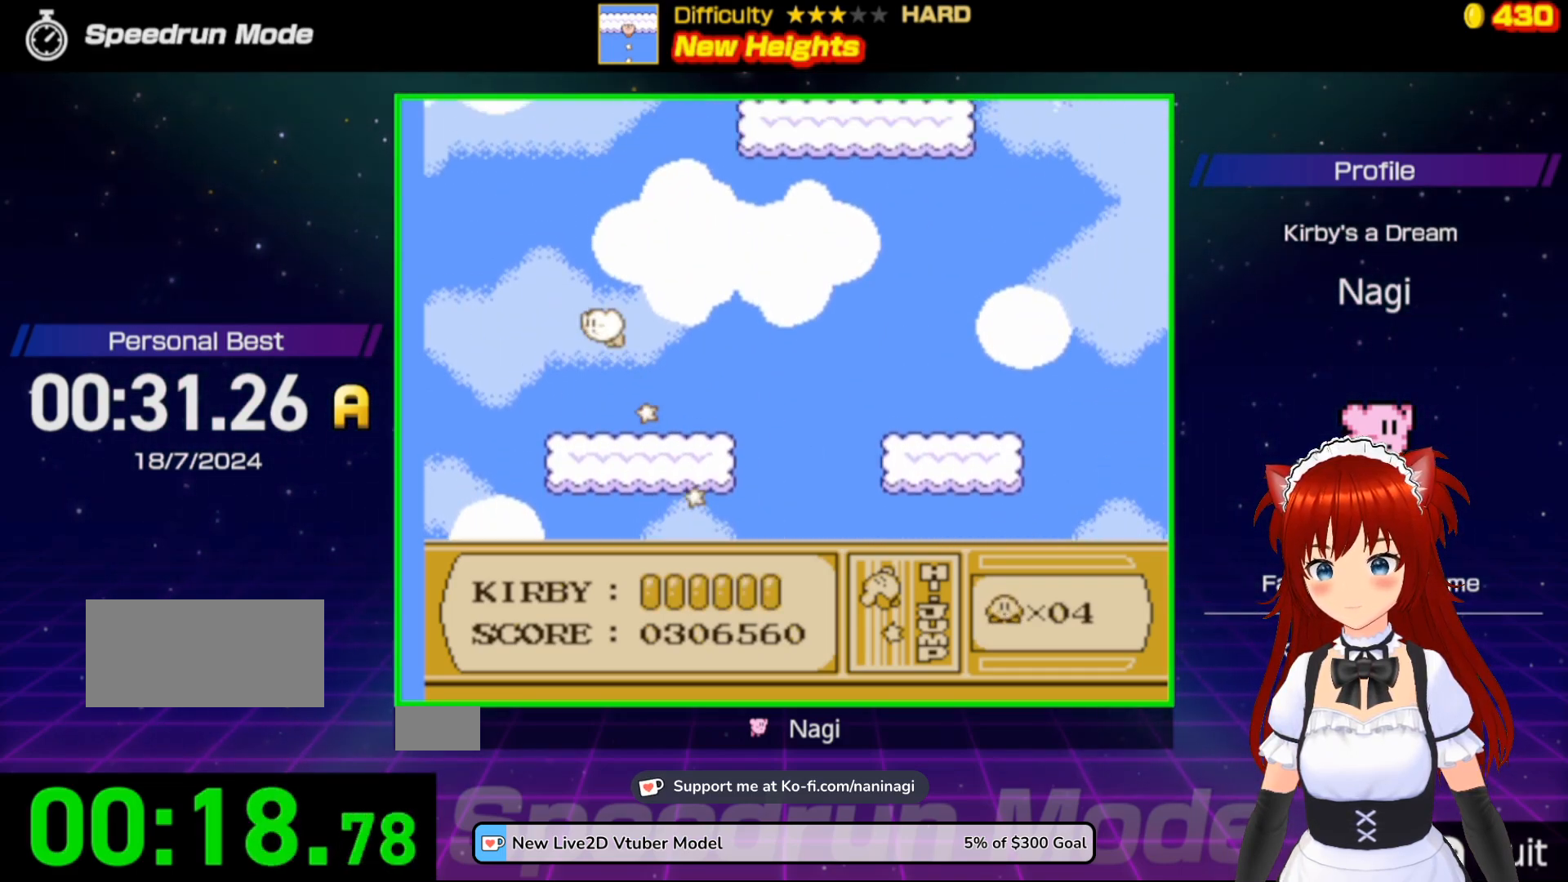
{"buttons": ["B", "DPAD_RIGHT"], "events": [[83, "DPAD_LEFT", "up"], [117, "DPAD_UP", "down"], [150, "DPAD_UP", "up"], [217, "DPAD_RIGHT", "down"]]}
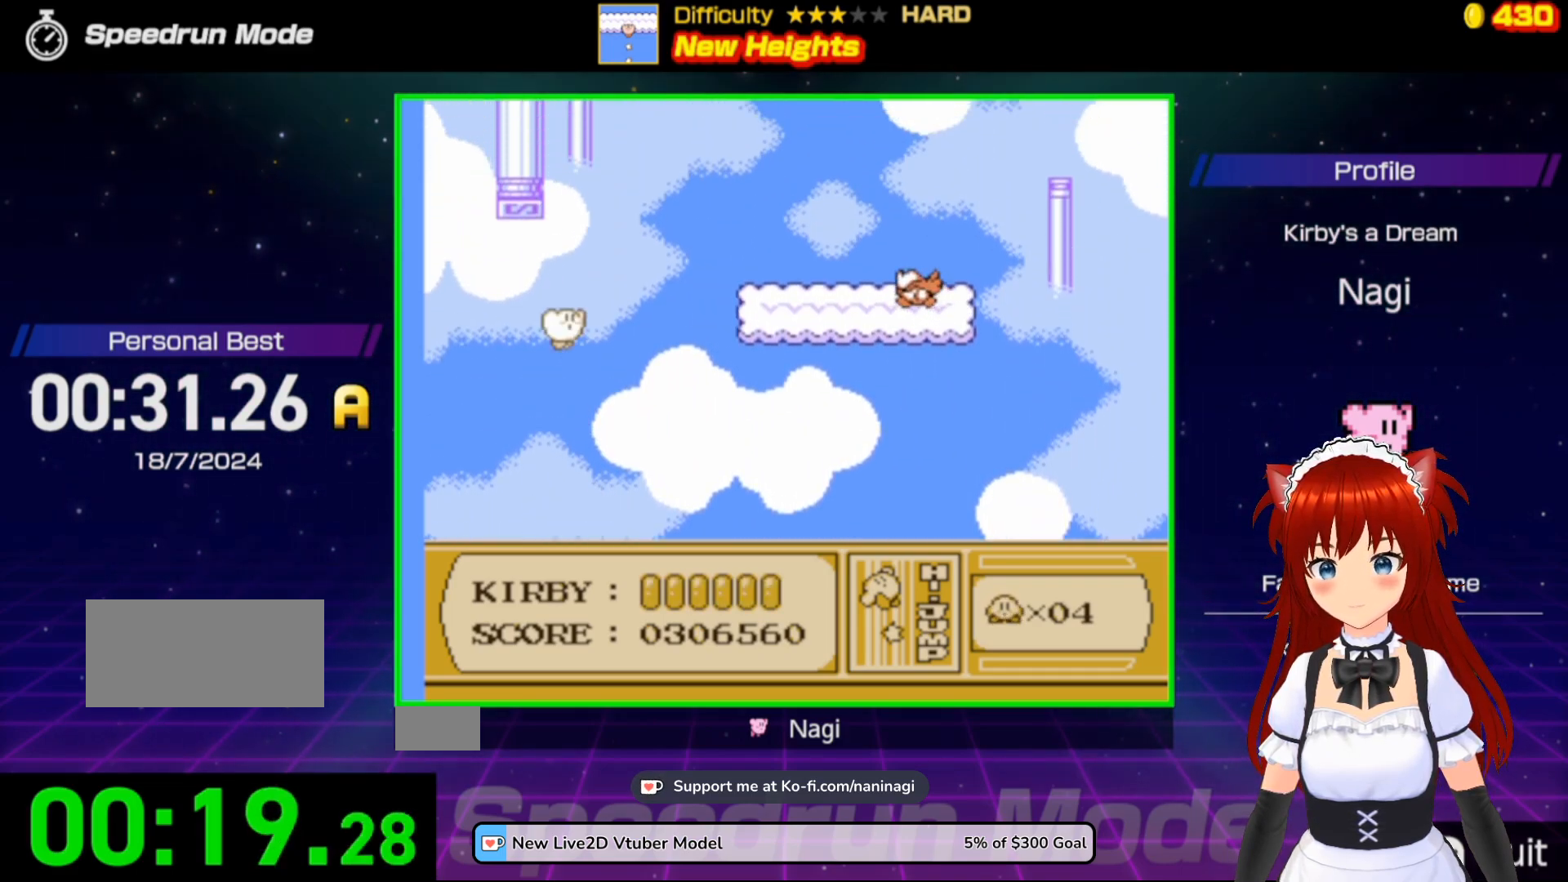
{"buttons": ["B", "DPAD_RIGHT"], "events": []}
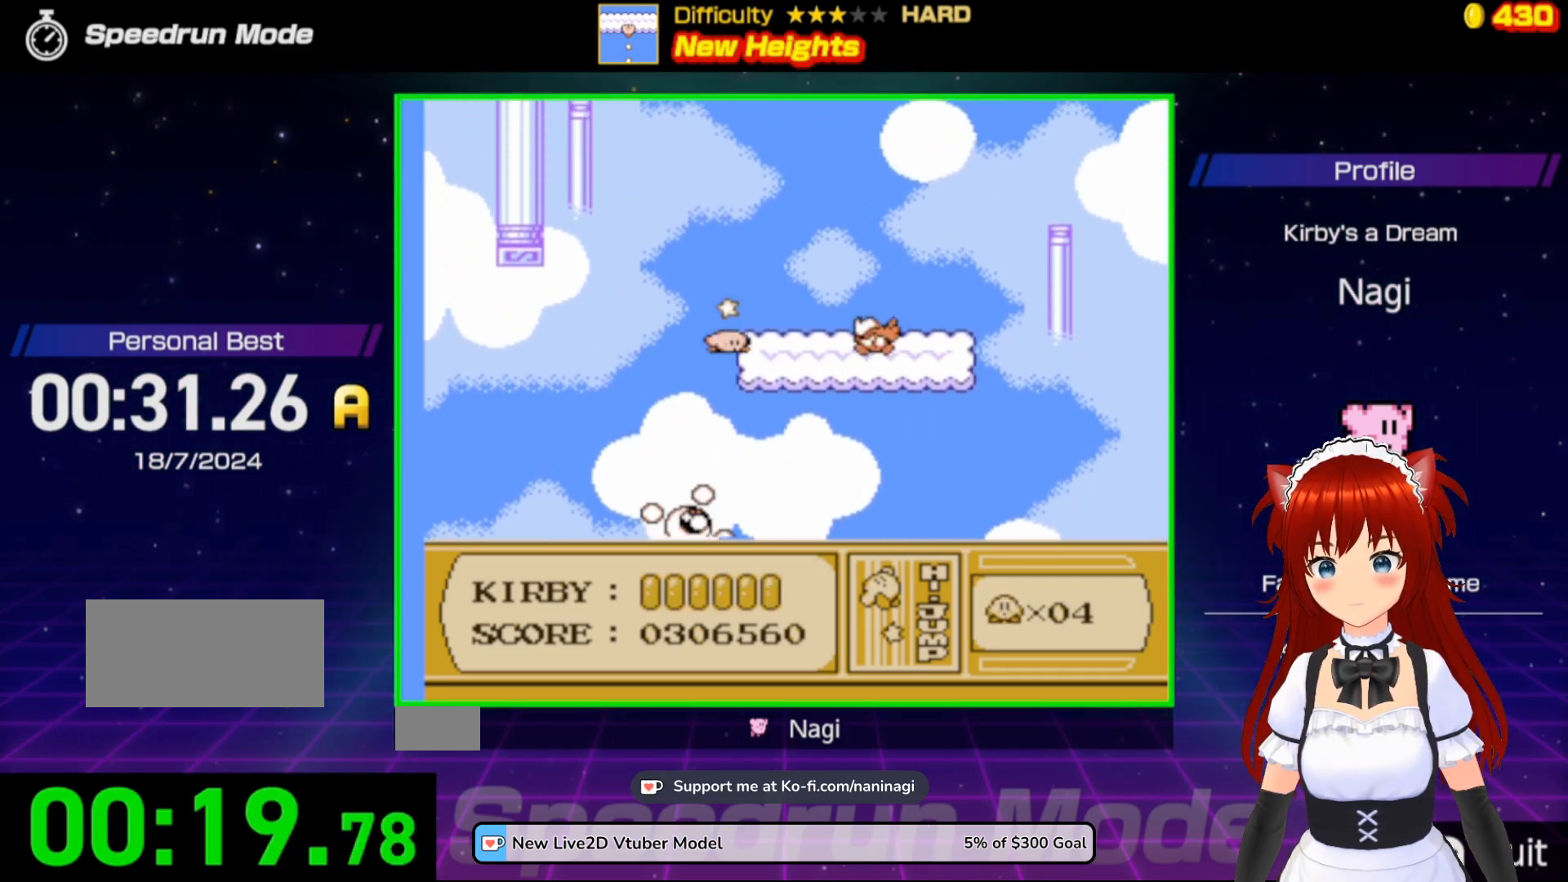
{"buttons": ["B", "DPAD_LEFT"], "events": [[50, "B", "up"], [150, "B", "down"], [483, "DPAD_LEFT", "down"], [483, "DPAD_RIGHT", "up"]]}
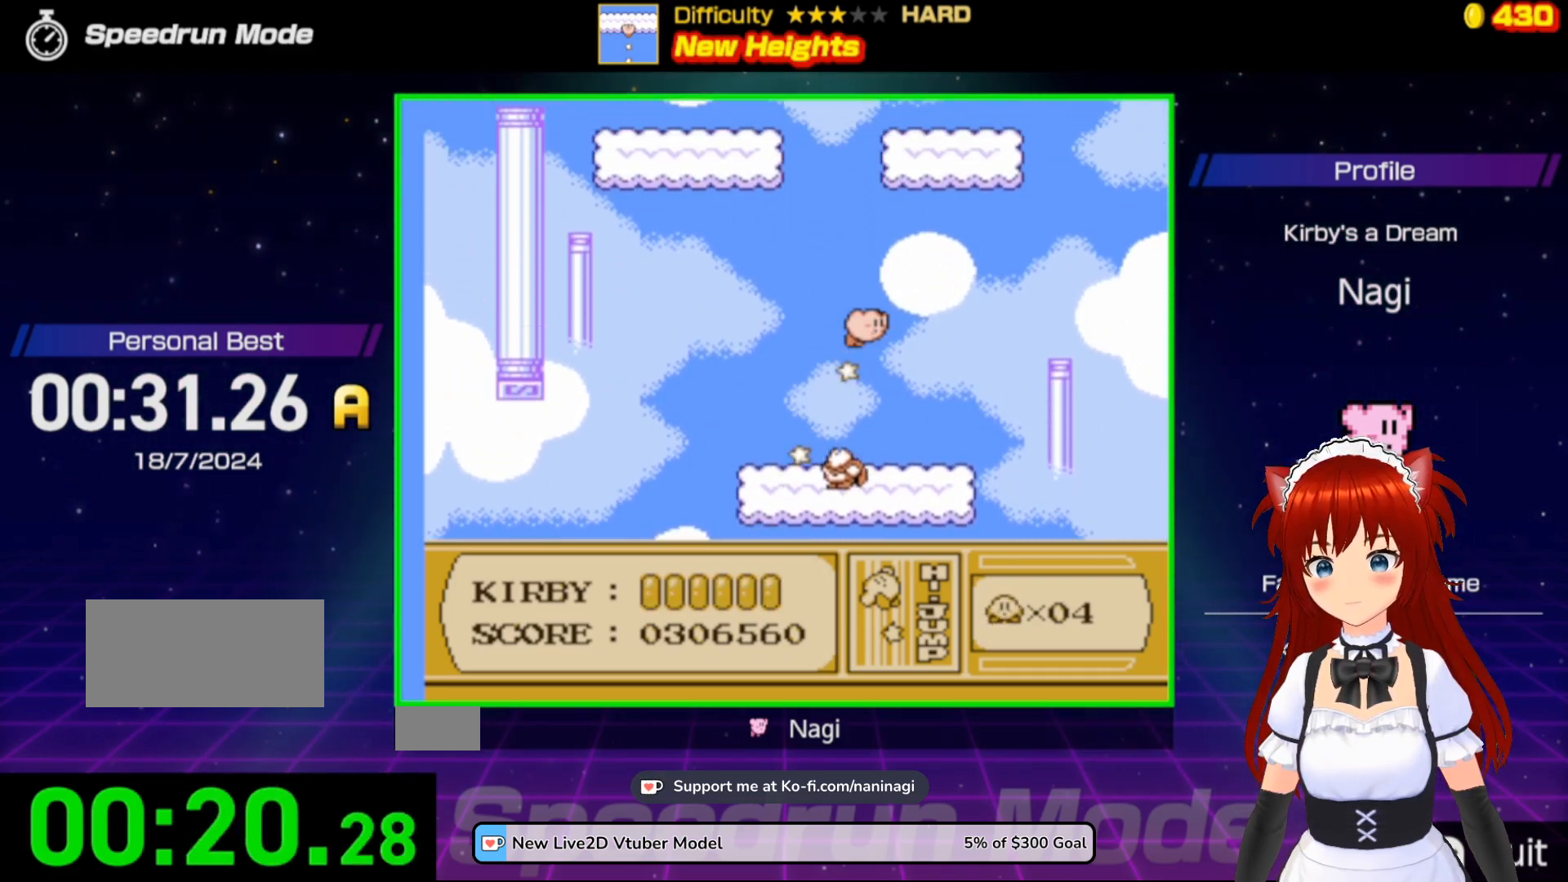
{"buttons": ["B", "DPAD_LEFT"], "events": []}
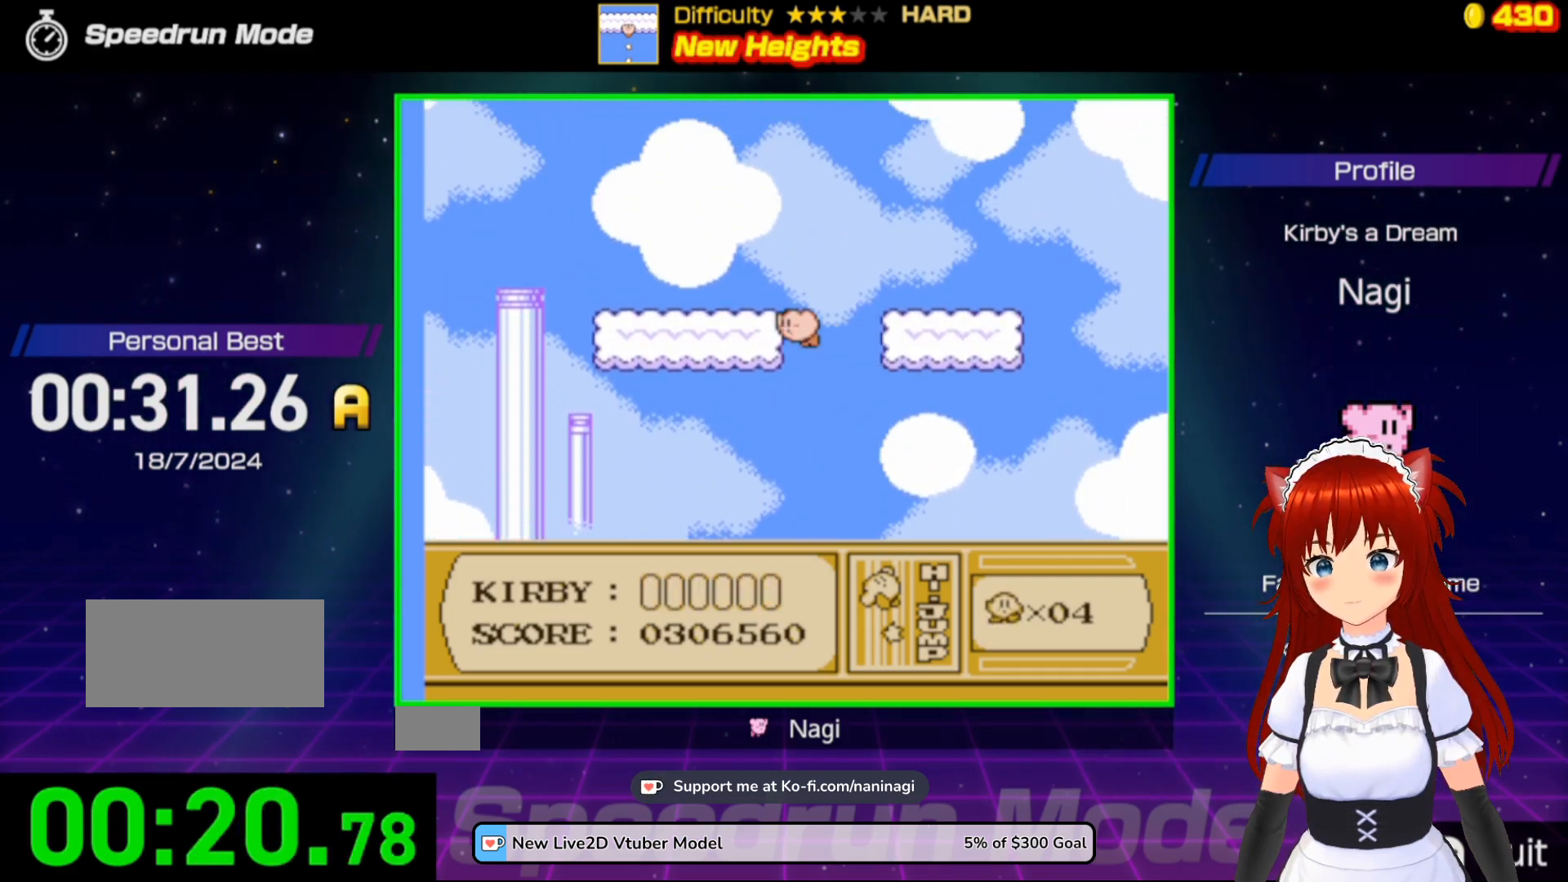
{"buttons": ["B", "DPAD_LEFT"], "events": [[217, "B", "up"], [350, "B", "down"]]}
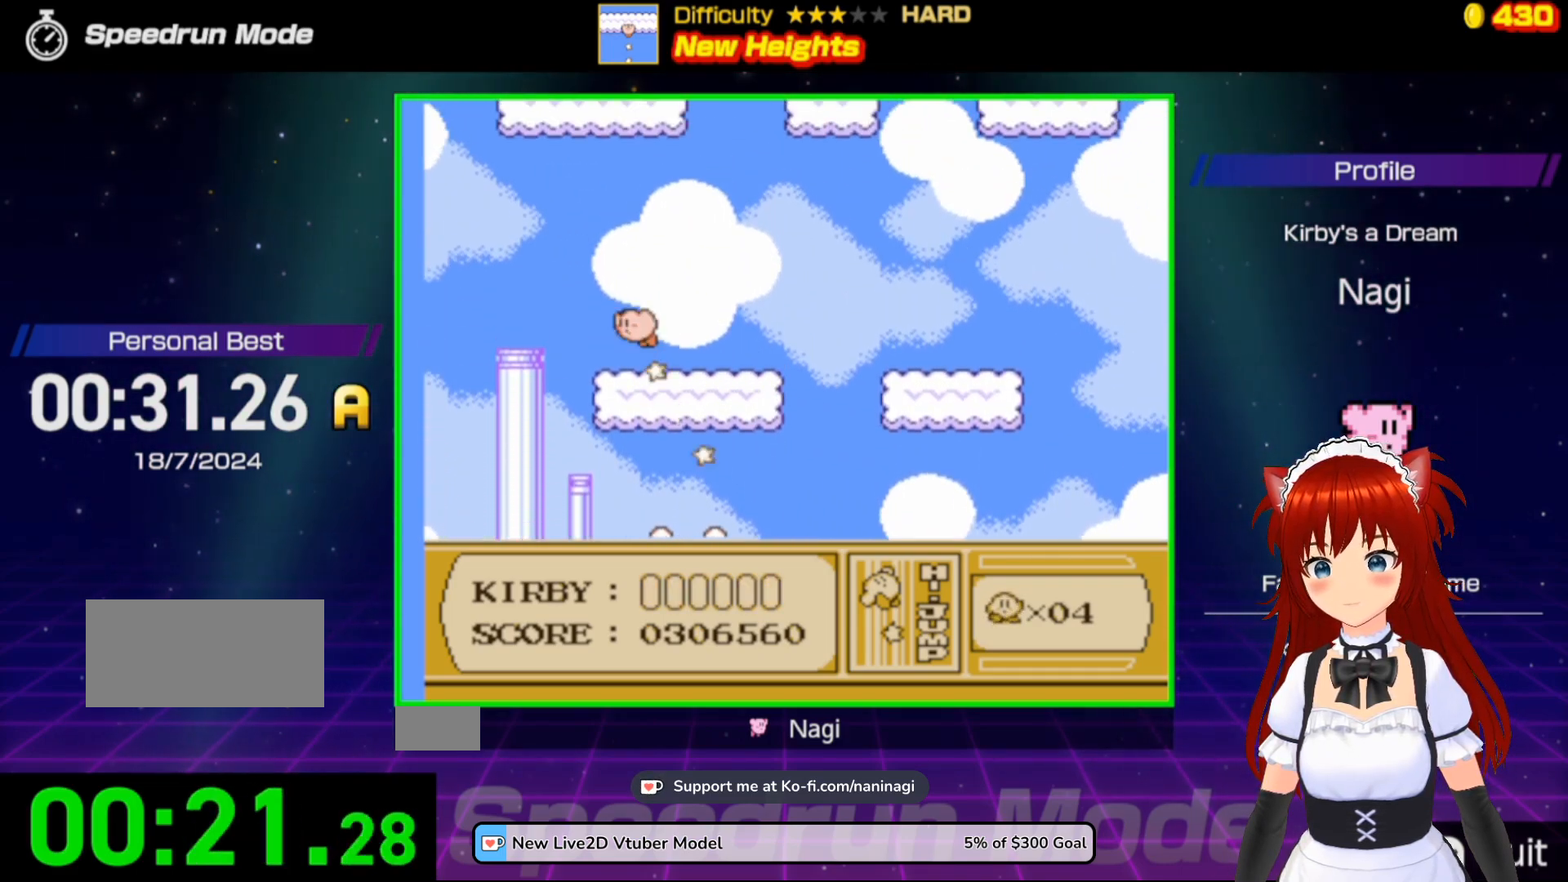
{"buttons": ["B", "DPAD_RIGHT"], "events": [[217, "DPAD_LEFT", "up"], [300, "DPAD_RIGHT", "down"]]}
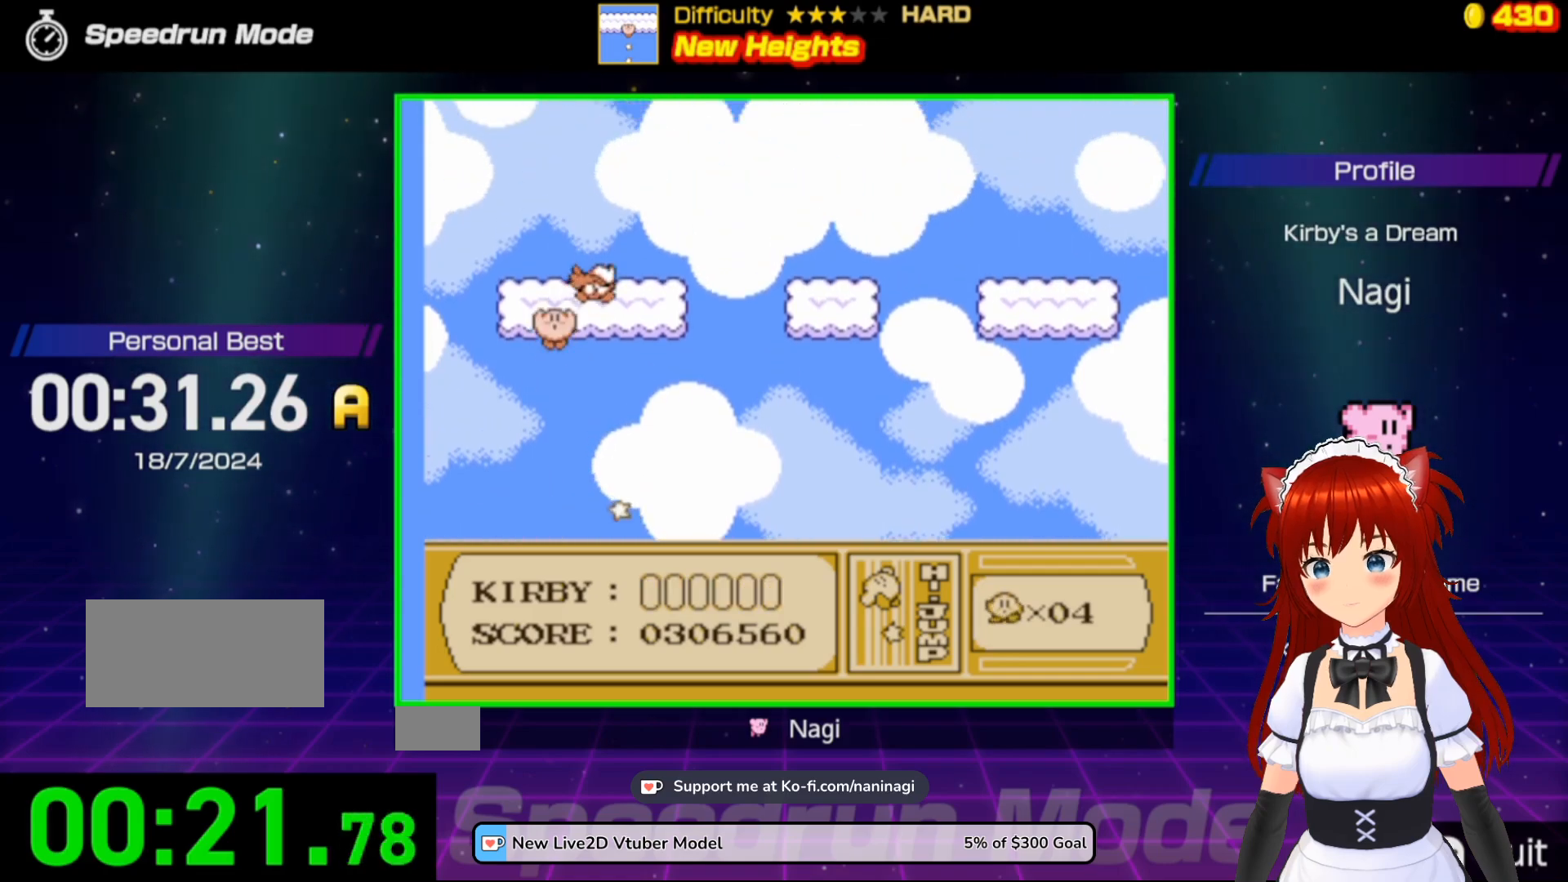
{"buttons": ["B", "DPAD_RIGHT"], "events": []}
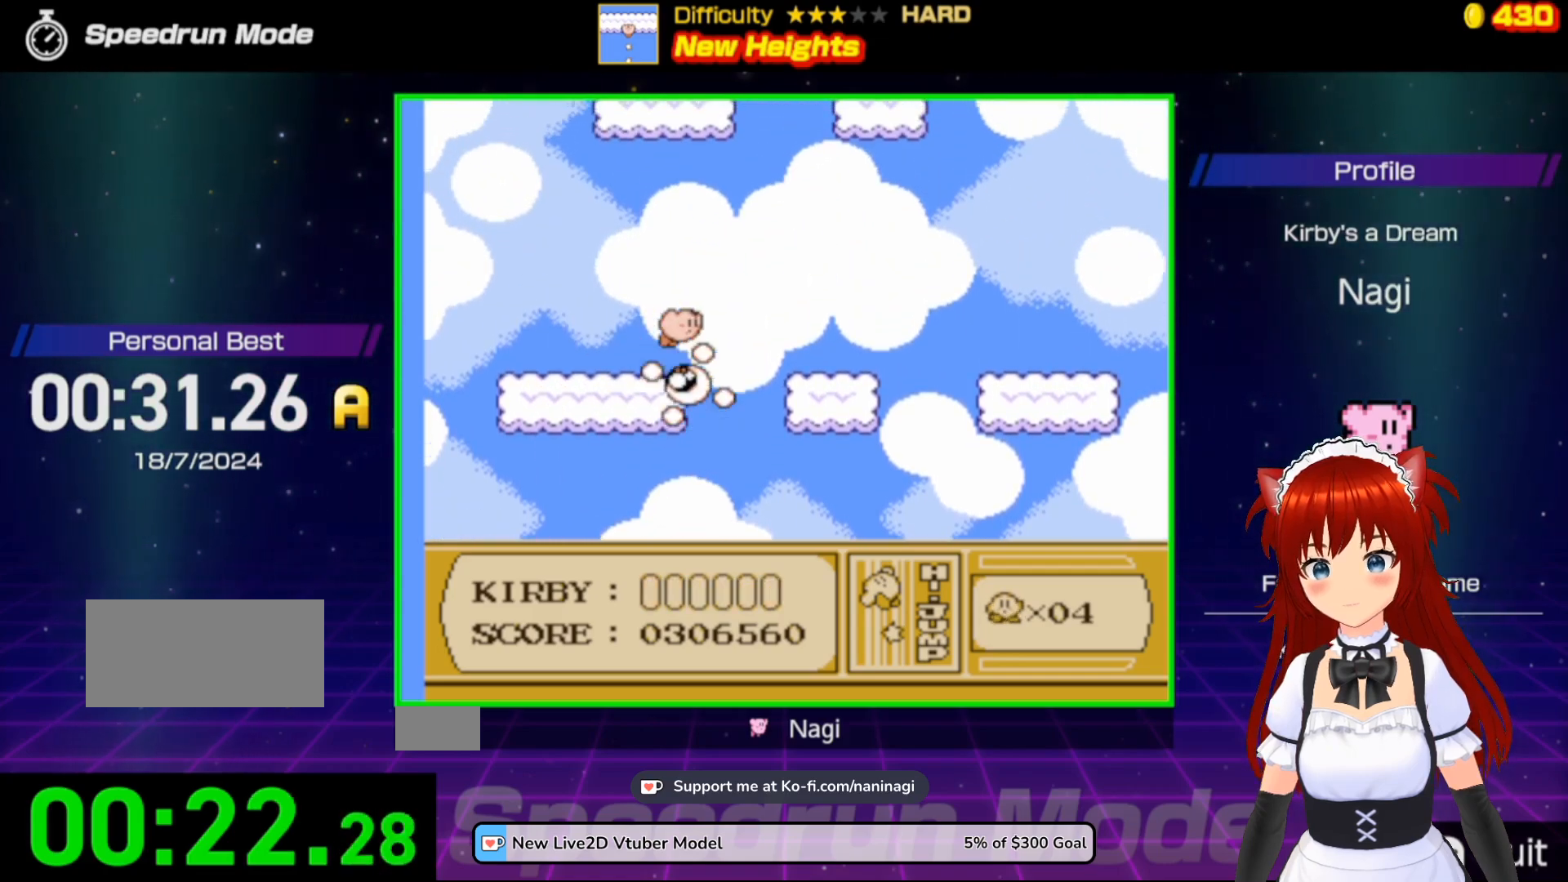
{"buttons": ["B", "DPAD_LEFT"], "events": [[250, "B", "up"], [417, "DPAD_RIGHT", "up"], [450, "B", "down"], [450, "DPAD_UP", "down"], [483, "DPAD_LEFT", "down"], [483, "DPAD_UP", "up"]]}
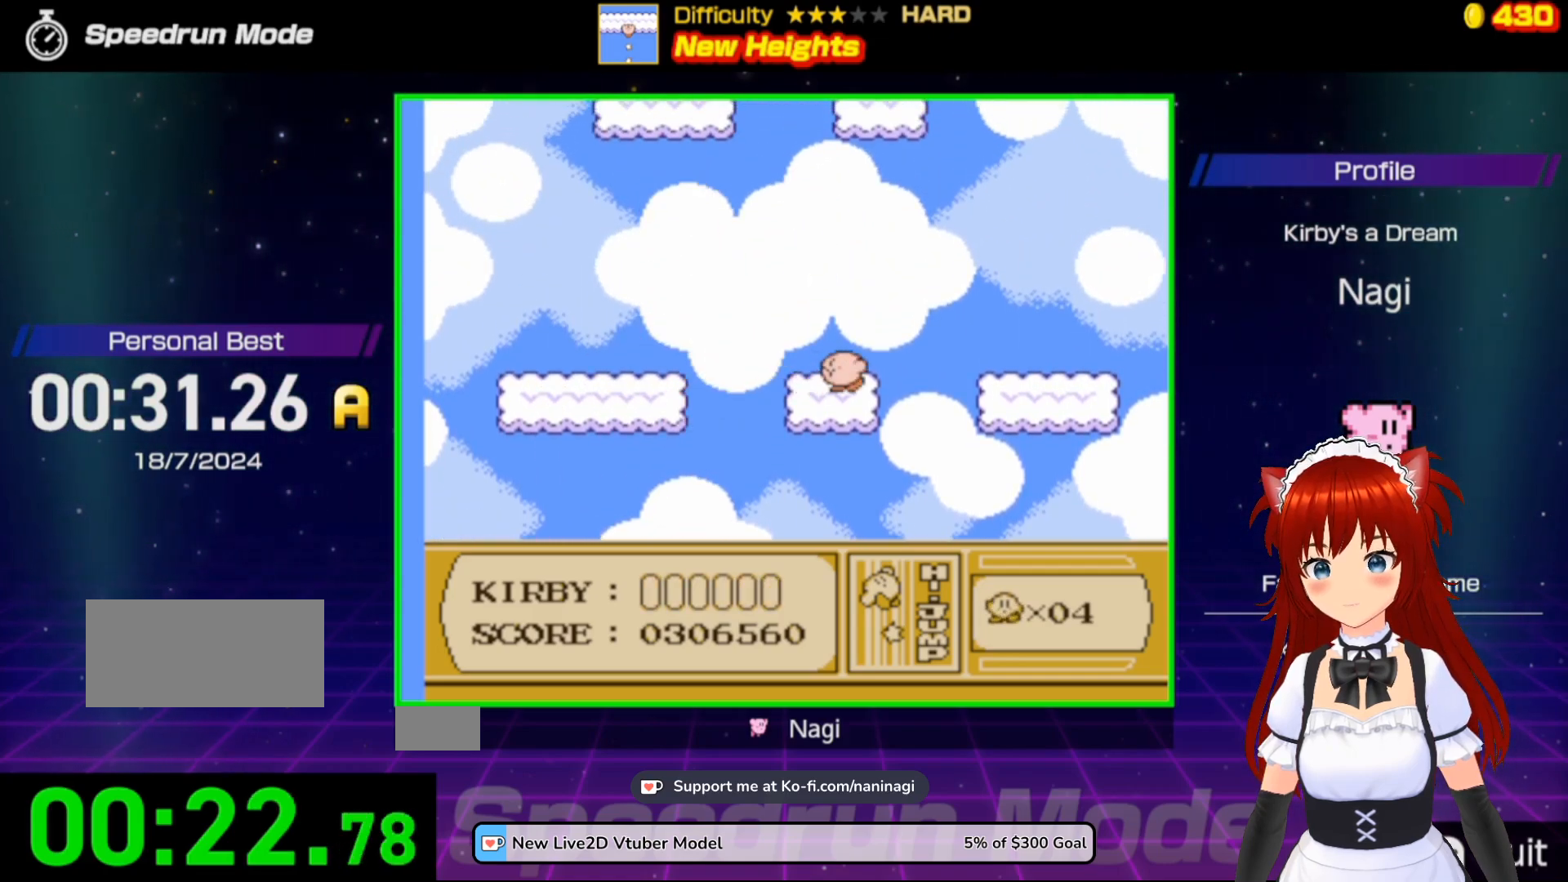
{"buttons": ["DPAD_LEFT"], "events": [[50, "DPAD_LEFT", "up"], [50, "DPAD_RIGHT", "down"], [150, "DPAD_LEFT", "down"], [150, "DPAD_RIGHT", "up"], [483, "B", "up"]]}
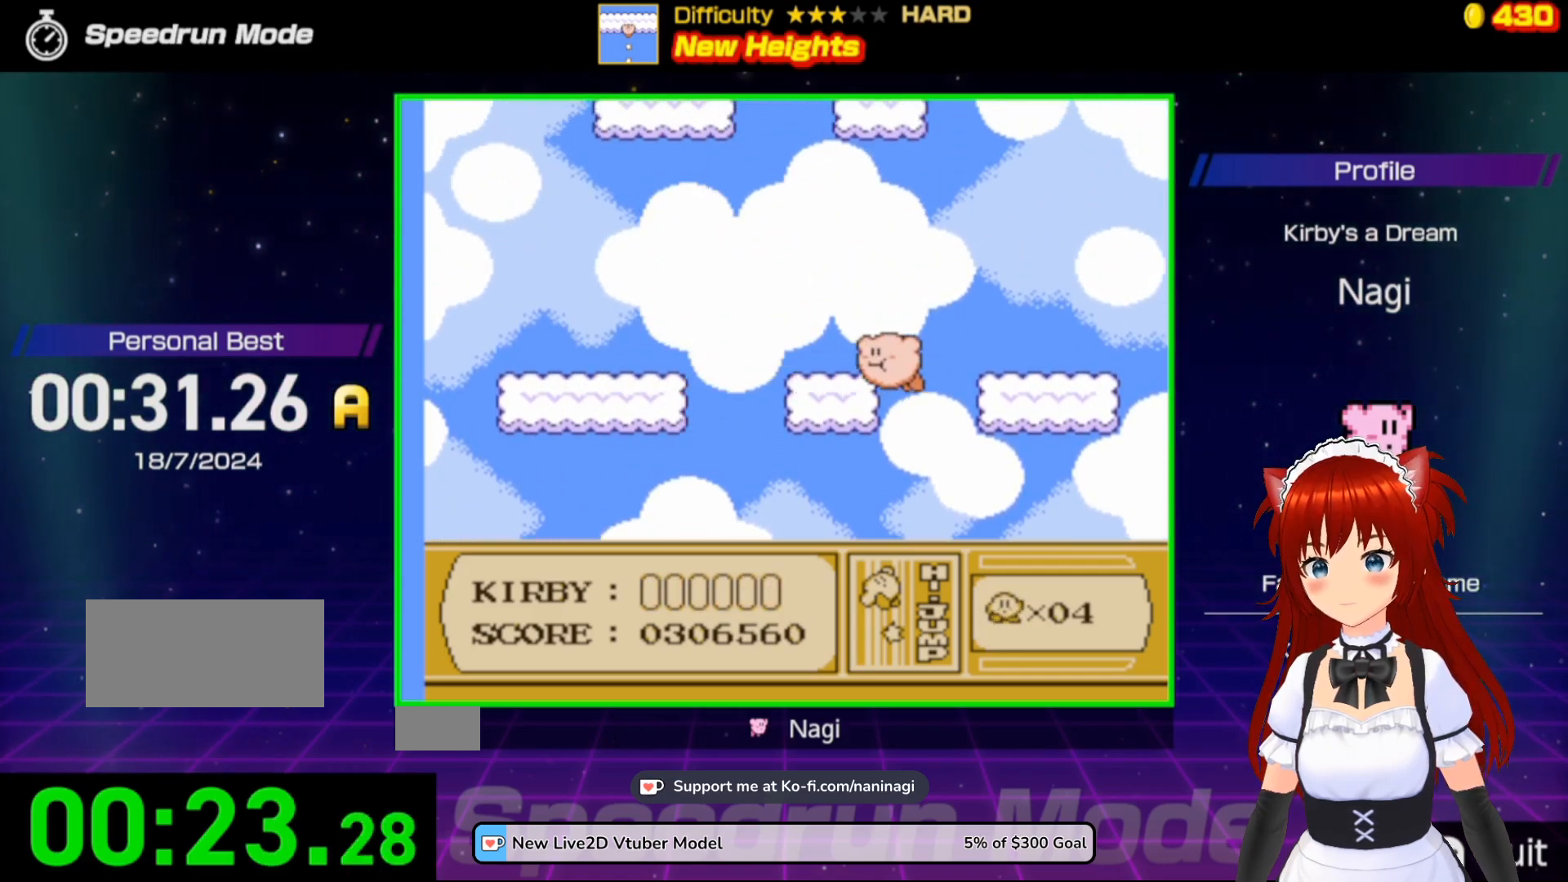
{"buttons": ["DPAD_RIGHT"], "events": [[17, "B", "down"], [183, "DPAD_UP", "down"], [250, "B", "up"], [317, "DPAD_UP", "up"], [350, "B", "down"], [350, "DPAD_LEFT", "up"], [417, "DPAD_RIGHT", "down"], [483, "B", "up"]]}
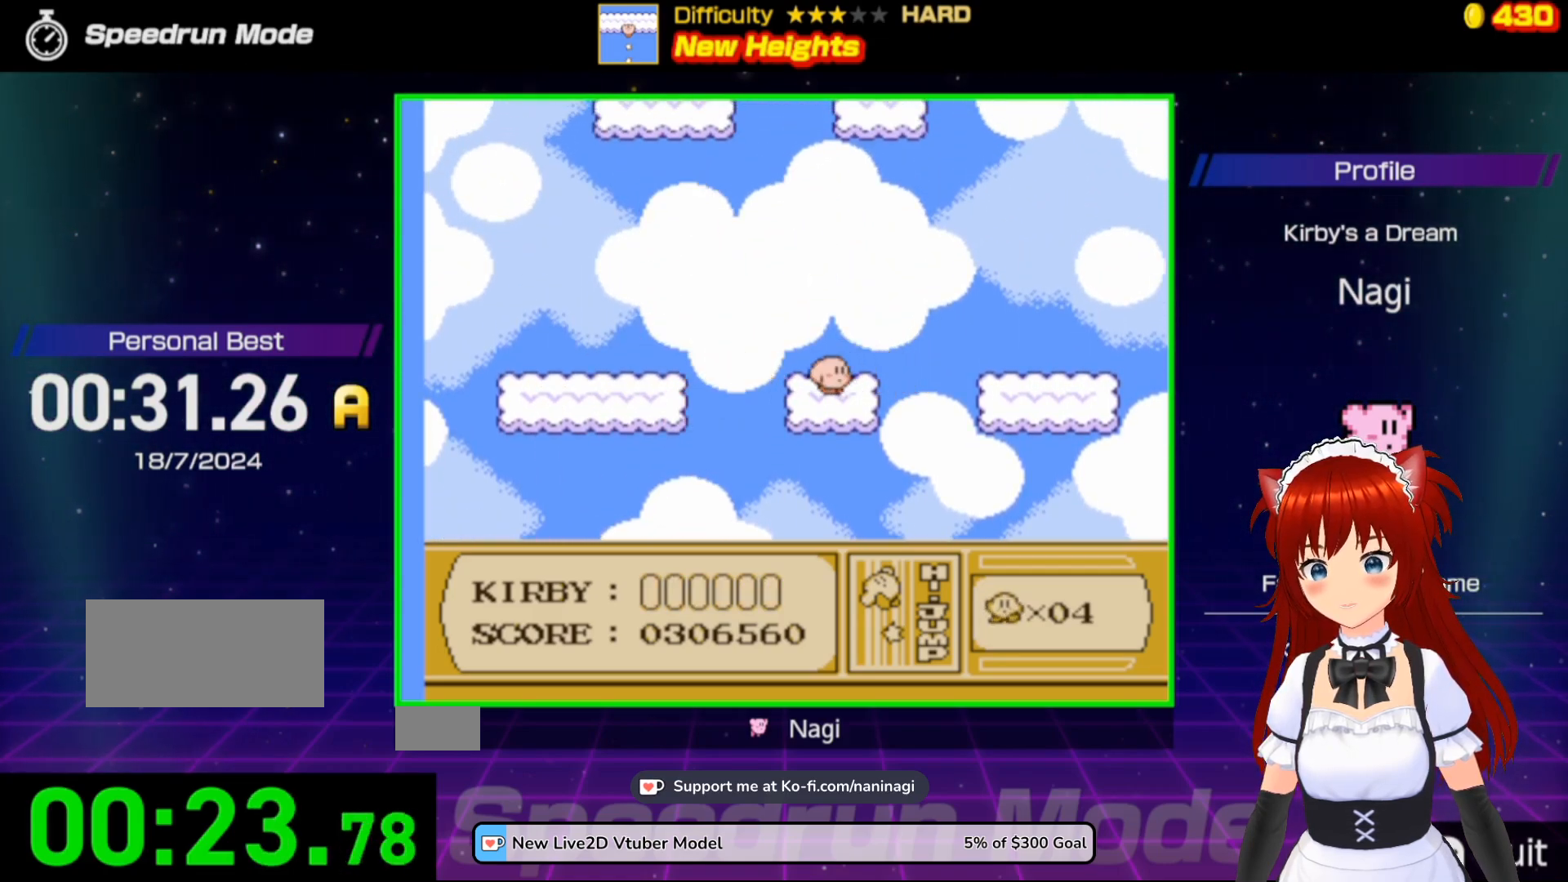
{"buttons": ["B", "DPAD_LEFT"], "events": [[50, "B", "down"], [50, "DPAD_RIGHT", "up"], [117, "DPAD_LEFT", "down"]]}